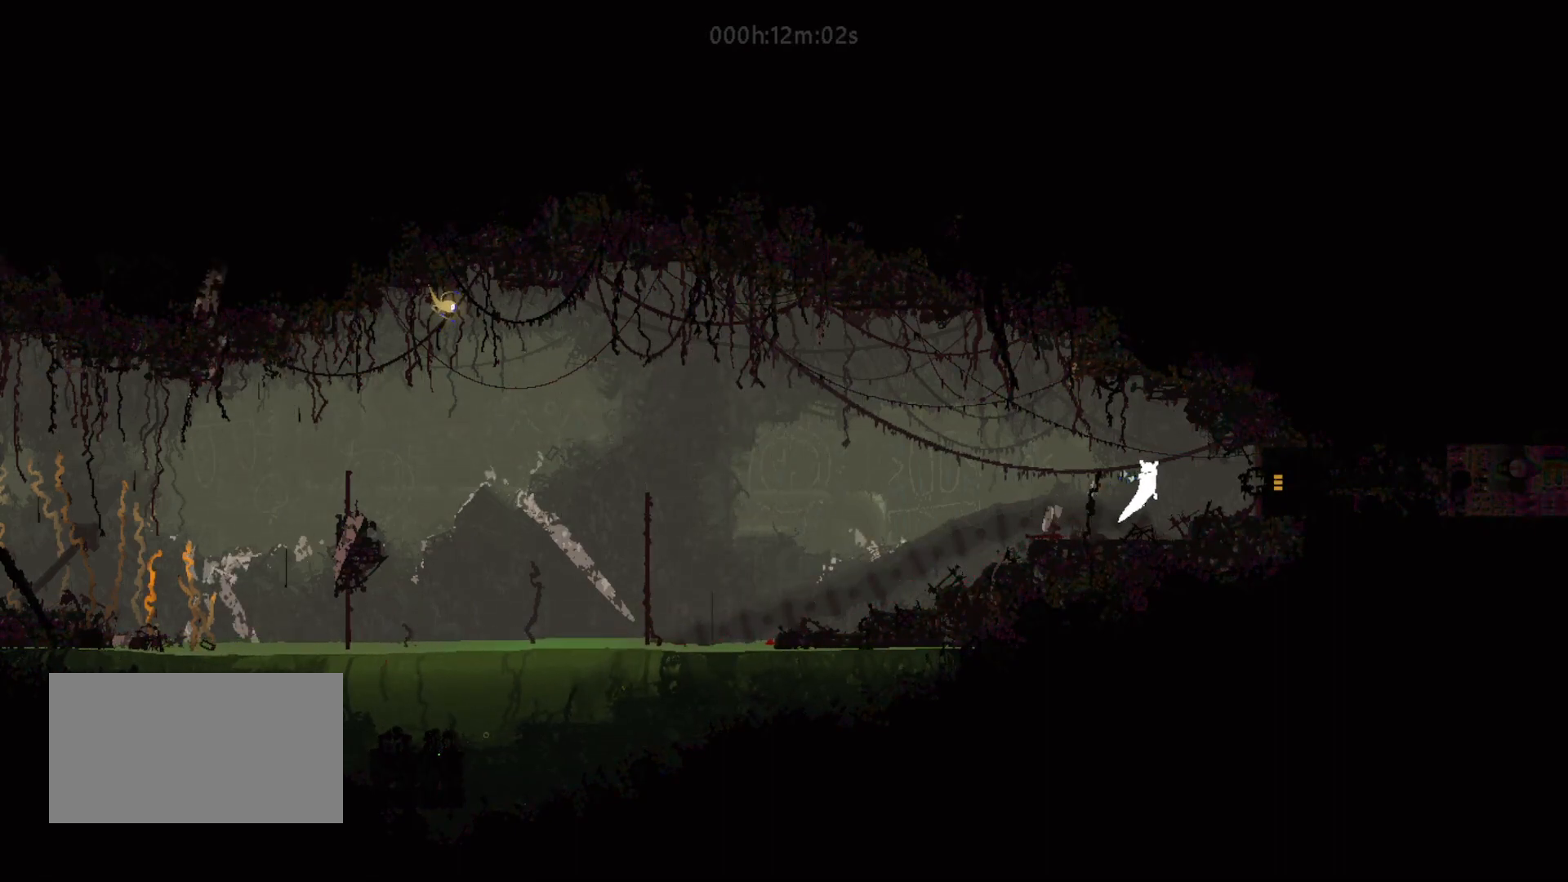
Gameplay with keyboard and mouse; each line is a JSON object with the keys held at the frame after it. "events" lists presses ("down") and releases ("up") of "down", "grab", "jump", "left", "right", "throw" and "up" between this image and that frame as [ms after this image, input, new state], when the widget could be followed in between. No other keys are recorded. "mouse_move" is the direction in which the mouse moves at that frame (one of eight, or "still"), when it could be read. Mouse buttons are not recorded. Key names are as the overlay labels them; some are game actions (e.g. jump) rather than physical keys.
{"keys": ["right"], "mouse_move": "right", "events": []}
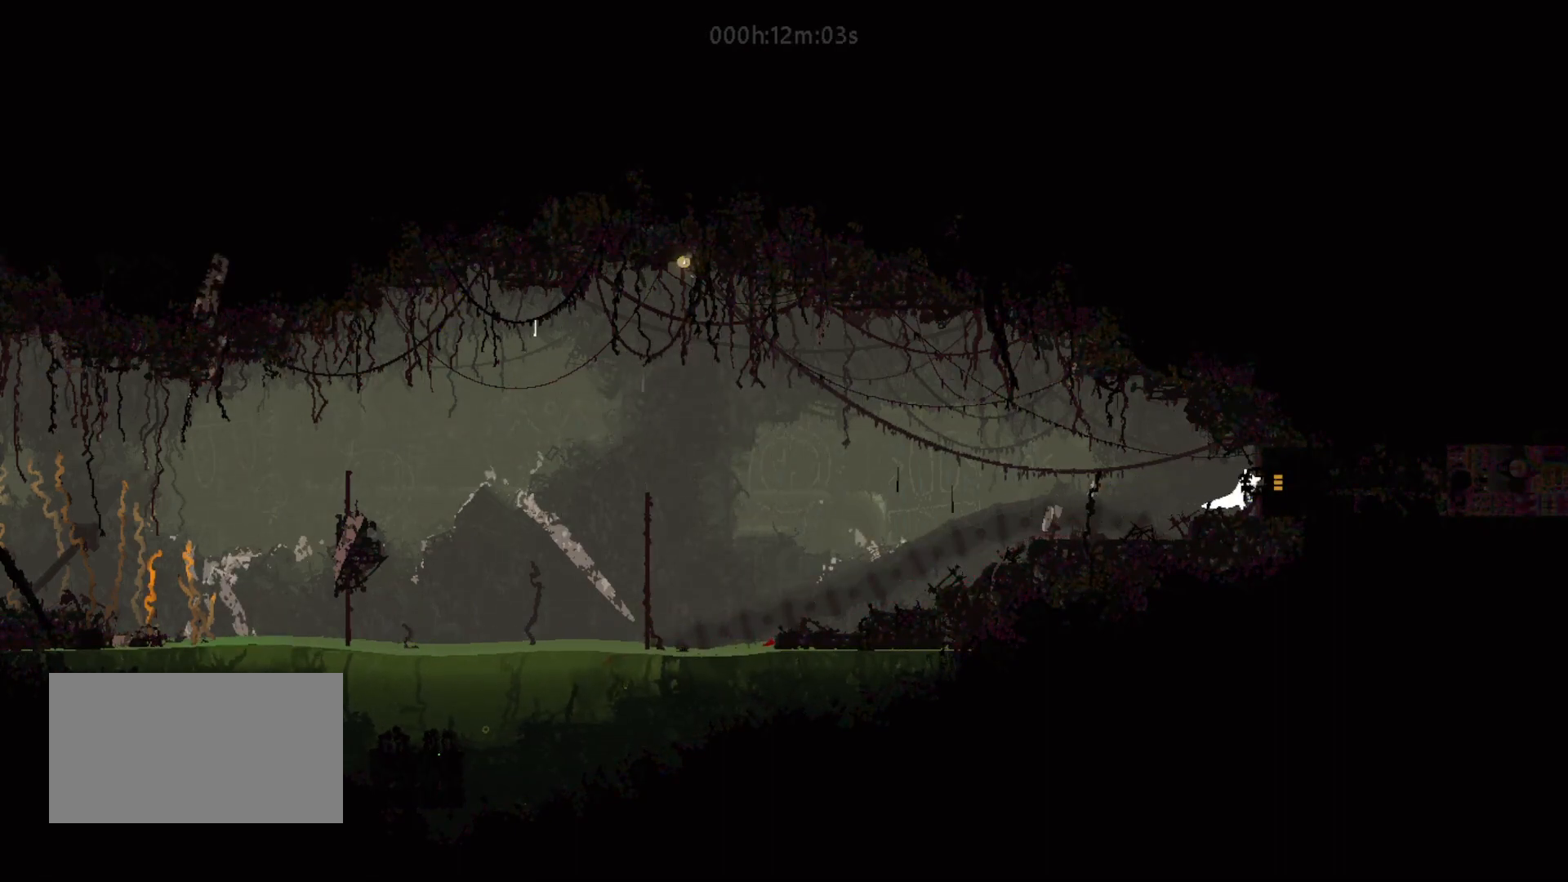
{"keys": [], "mouse_move": "still", "events": [[450, "right", "up"]]}
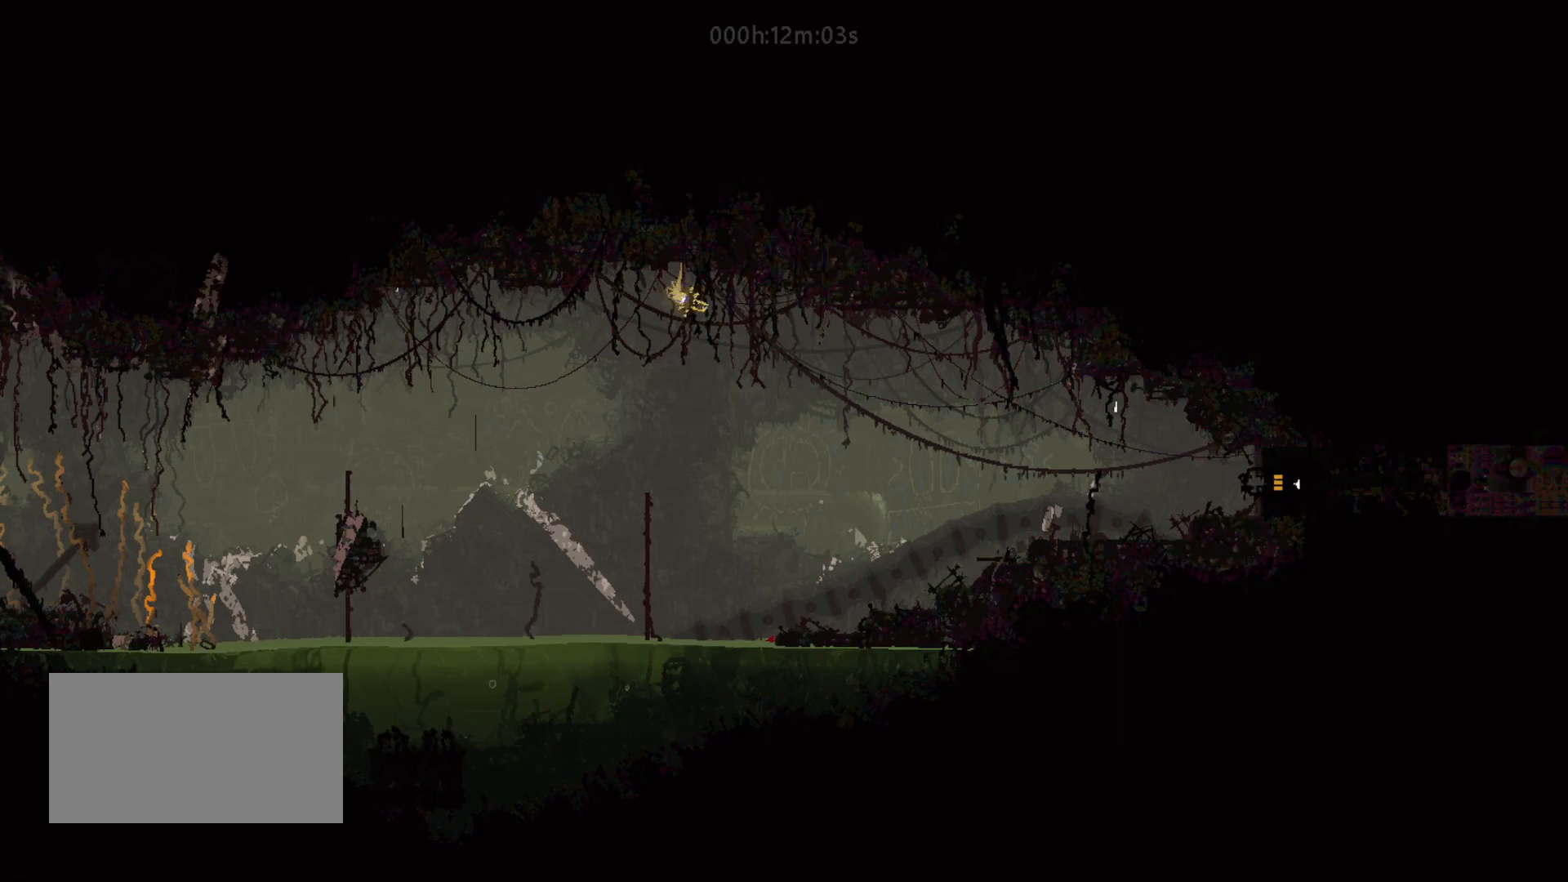
{"keys": [], "mouse_move": "still", "events": []}
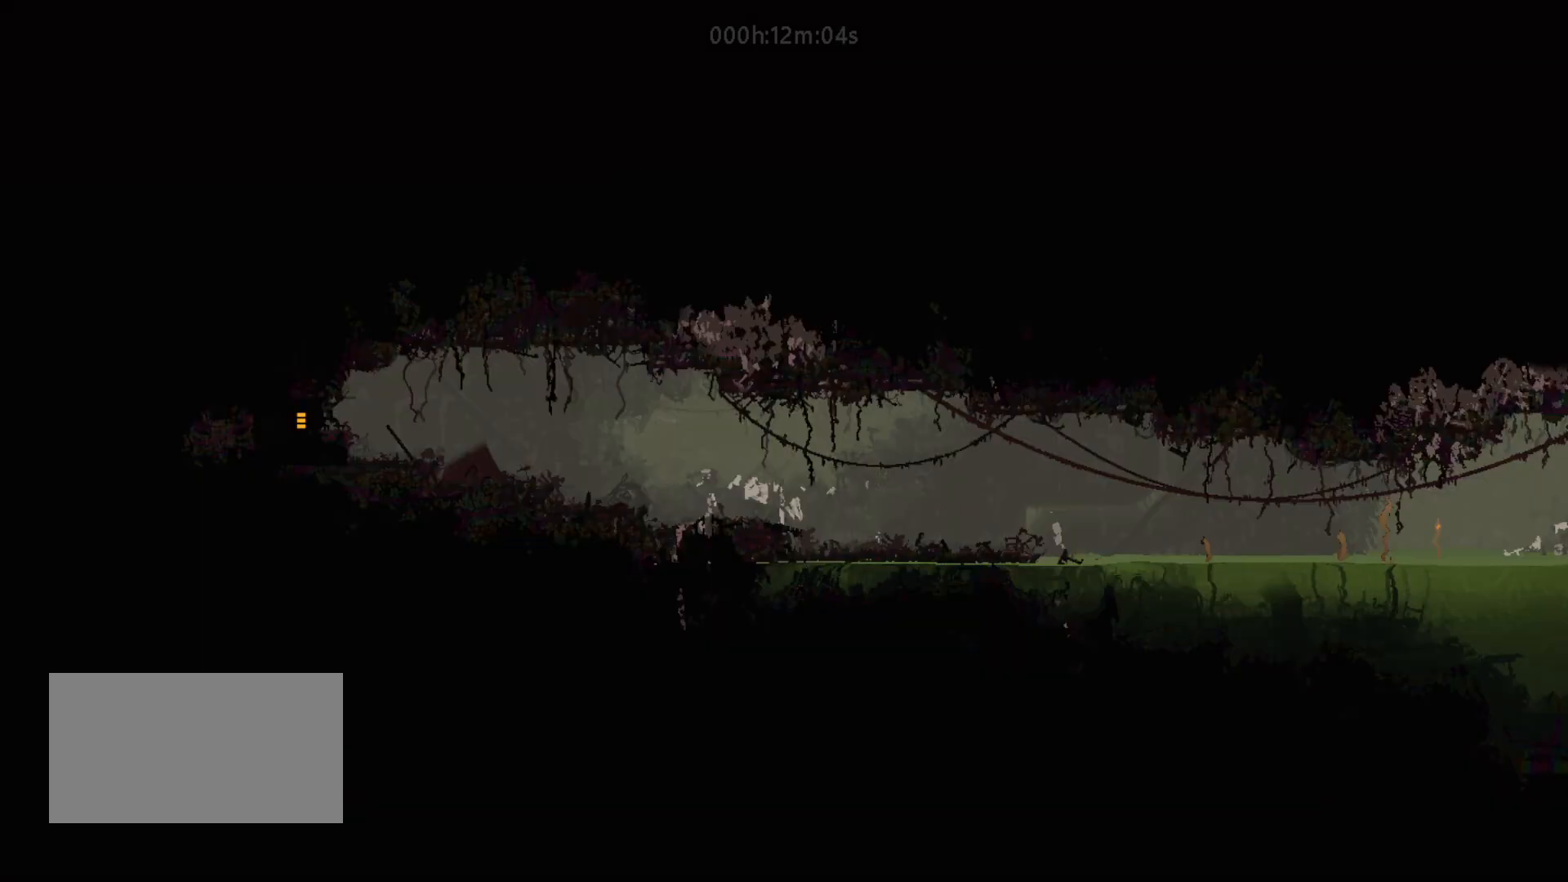
{"keys": ["right"], "mouse_move": "right", "events": [[433, "right", "down"]]}
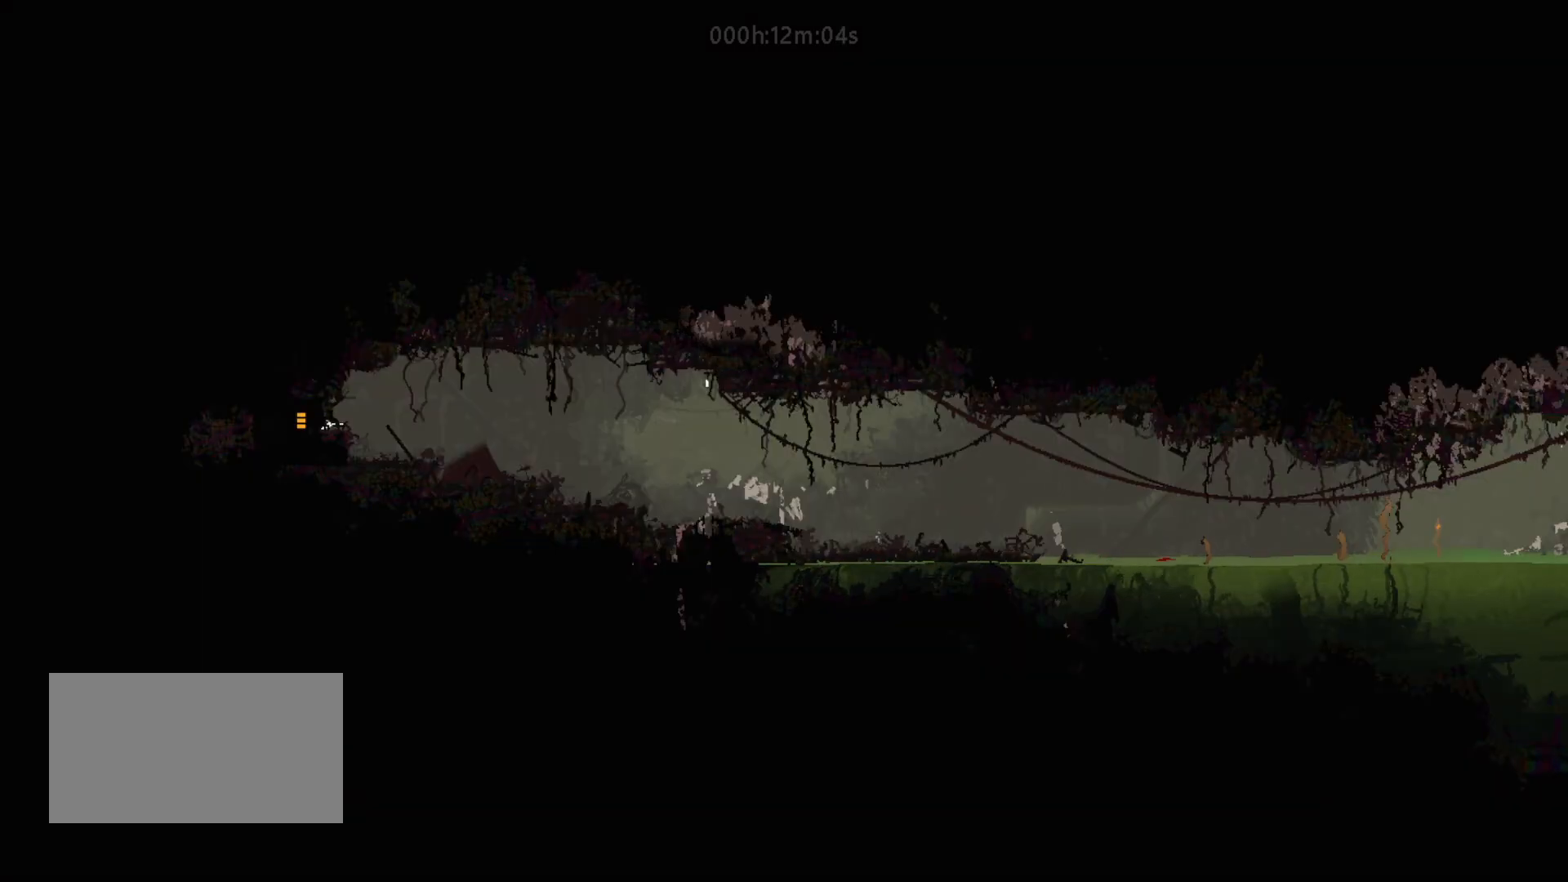
{"keys": ["right", "up"], "mouse_move": "up-right", "events": [[200, "jump", "down"], [350, "jump", "up"], [350, "up", "down"]]}
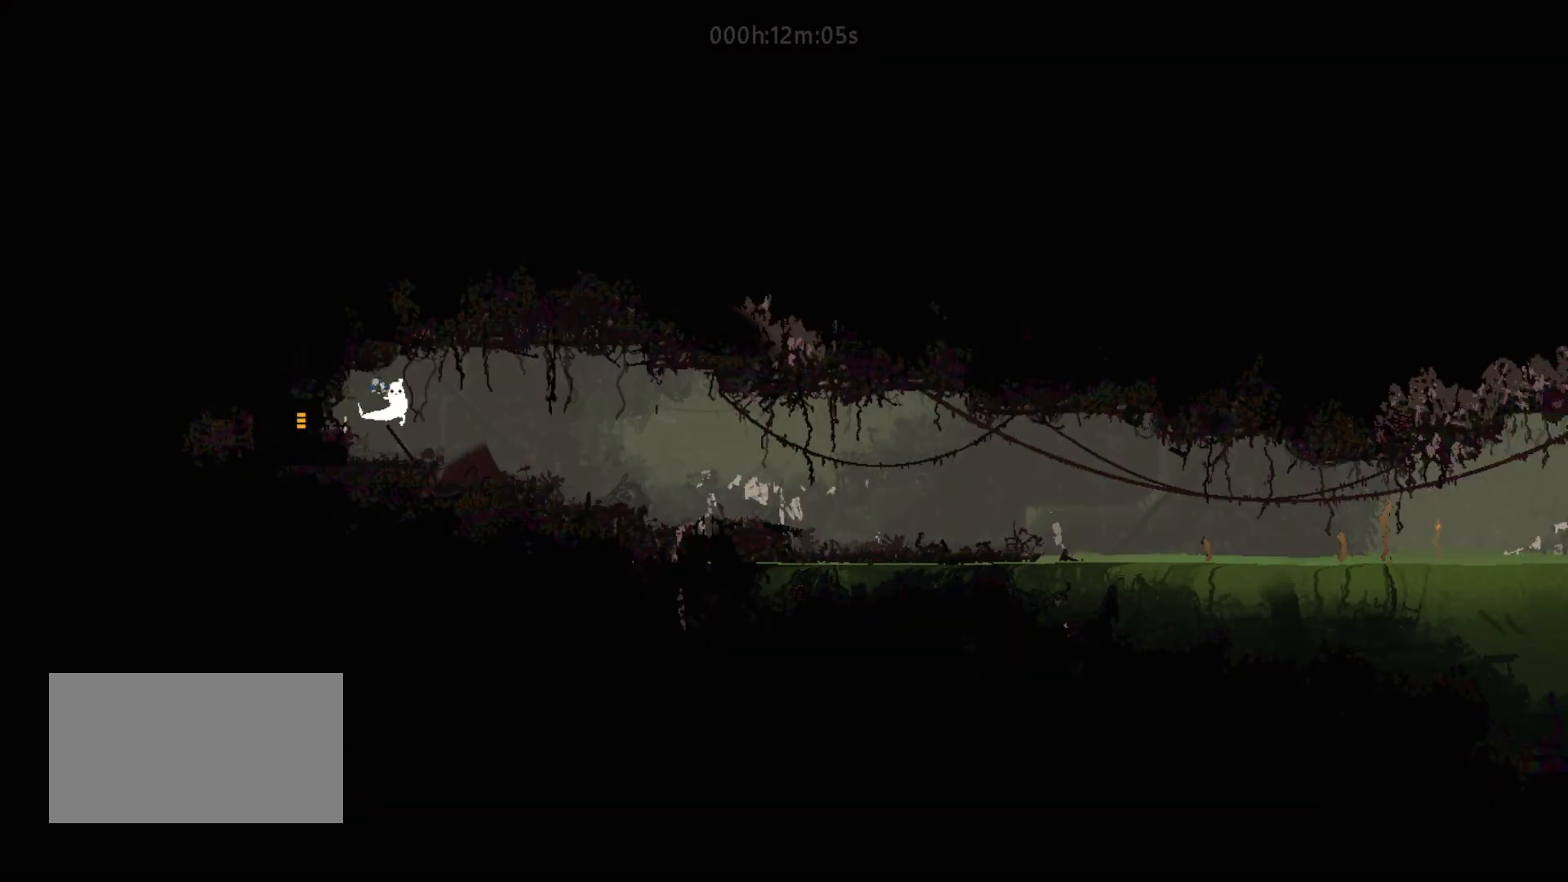
{"keys": ["right"], "mouse_move": "right", "events": [[150, "jump", "down"], [317, "up", "up"], [350, "jump", "up"]]}
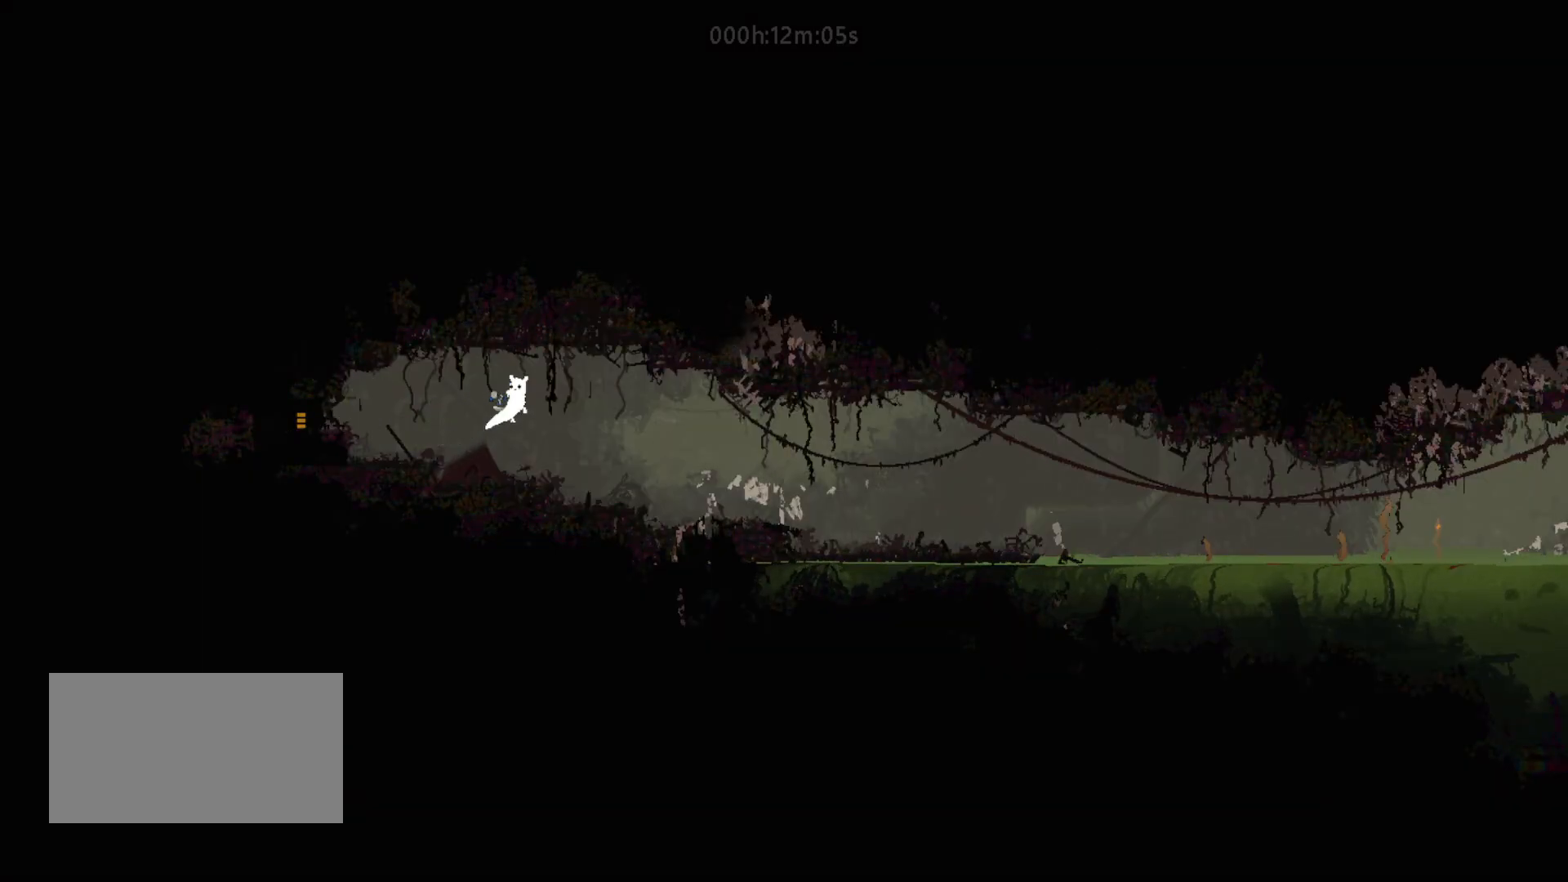
{"keys": ["right"], "mouse_move": "right", "events": []}
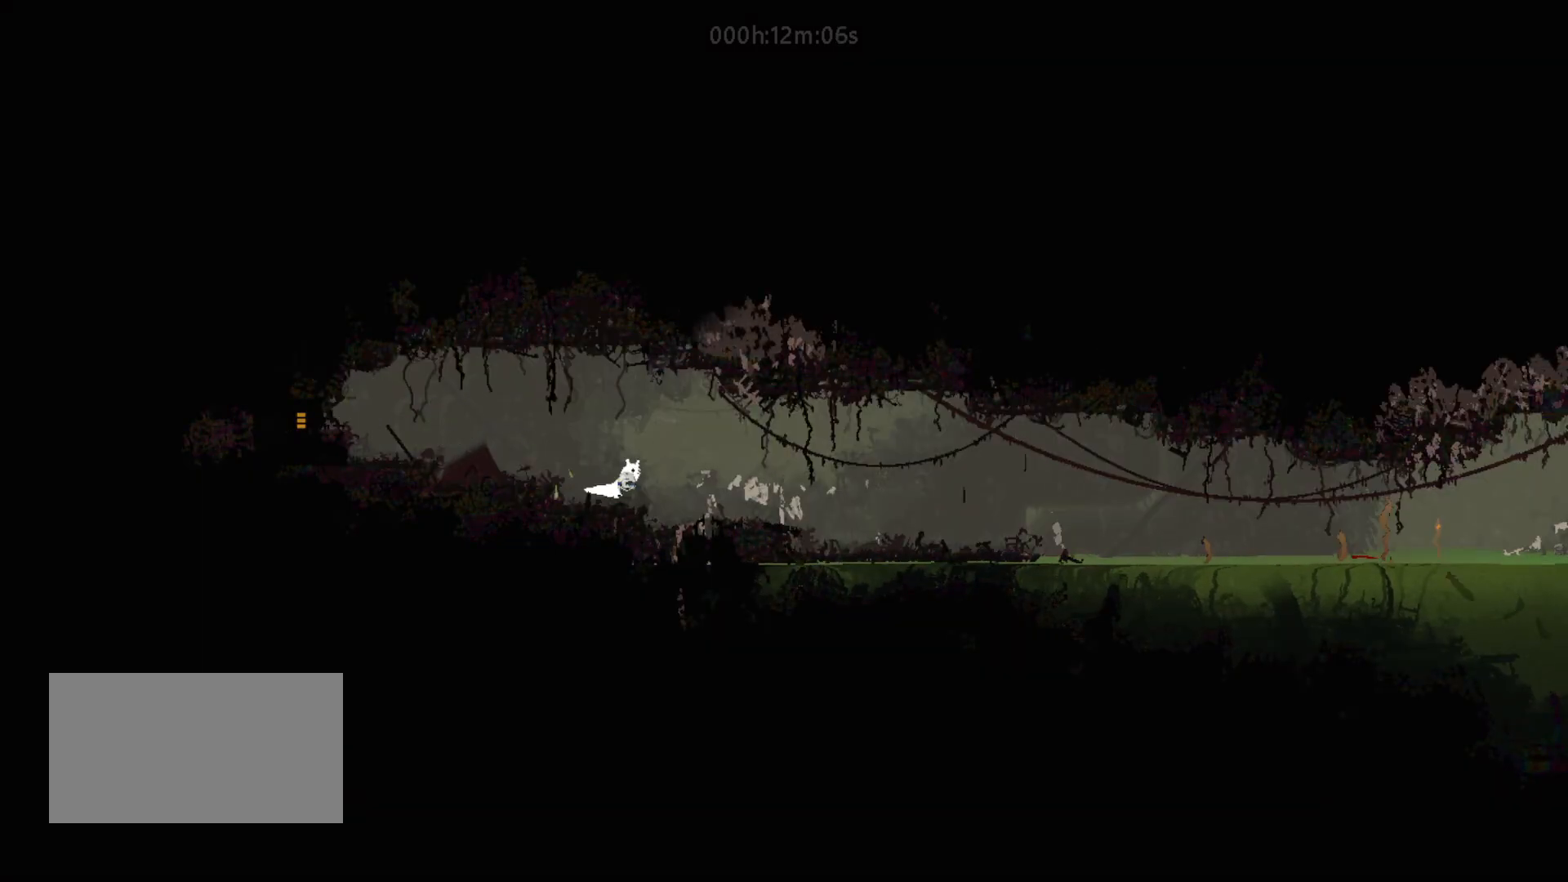
{"keys": ["right"], "mouse_move": "right", "events": [[50, "jump", "down"], [267, "jump", "up"]]}
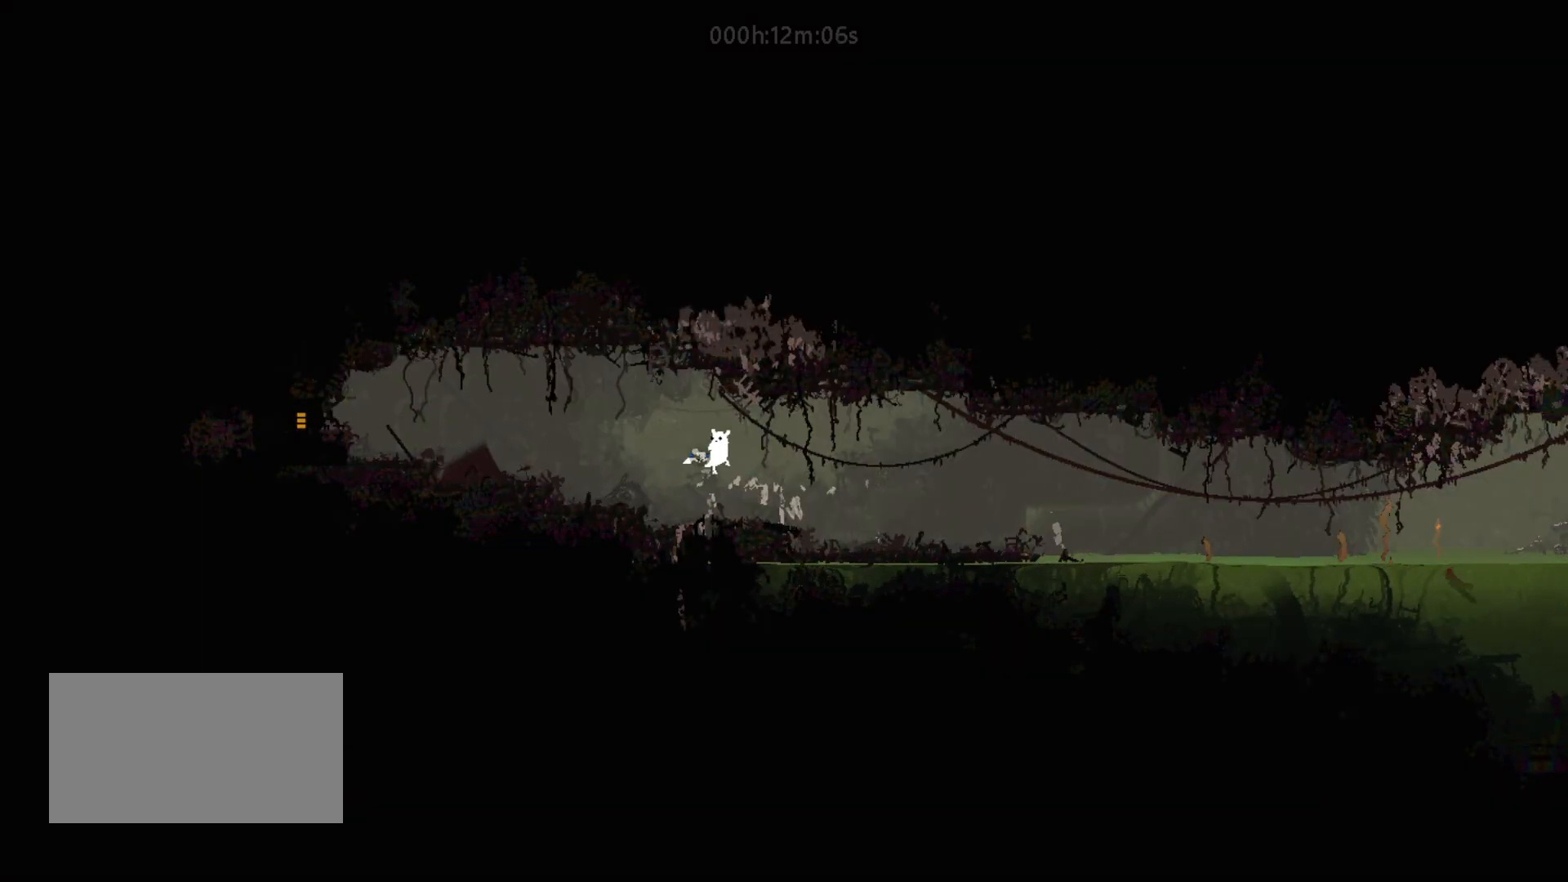
{"keys": ["right", "up"], "mouse_move": "up-right", "events": [[100, "up", "down"], [183, "jump", "down"], [367, "jump", "up"]]}
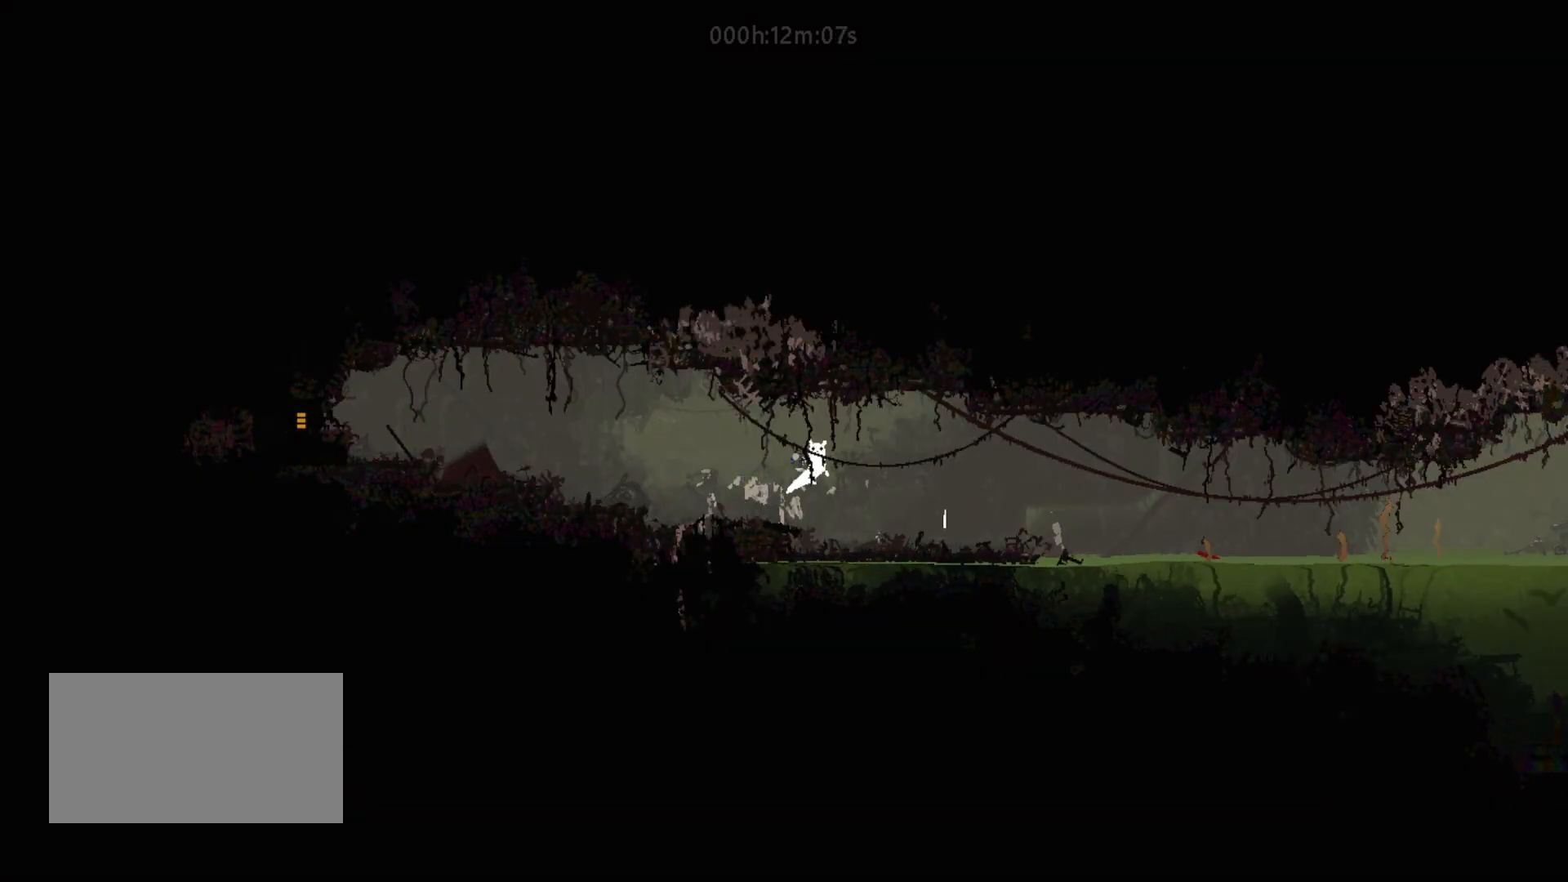
{"keys": ["right", "up"], "mouse_move": "up-right", "events": [[283, "jump", "down"], [450, "jump", "up"]]}
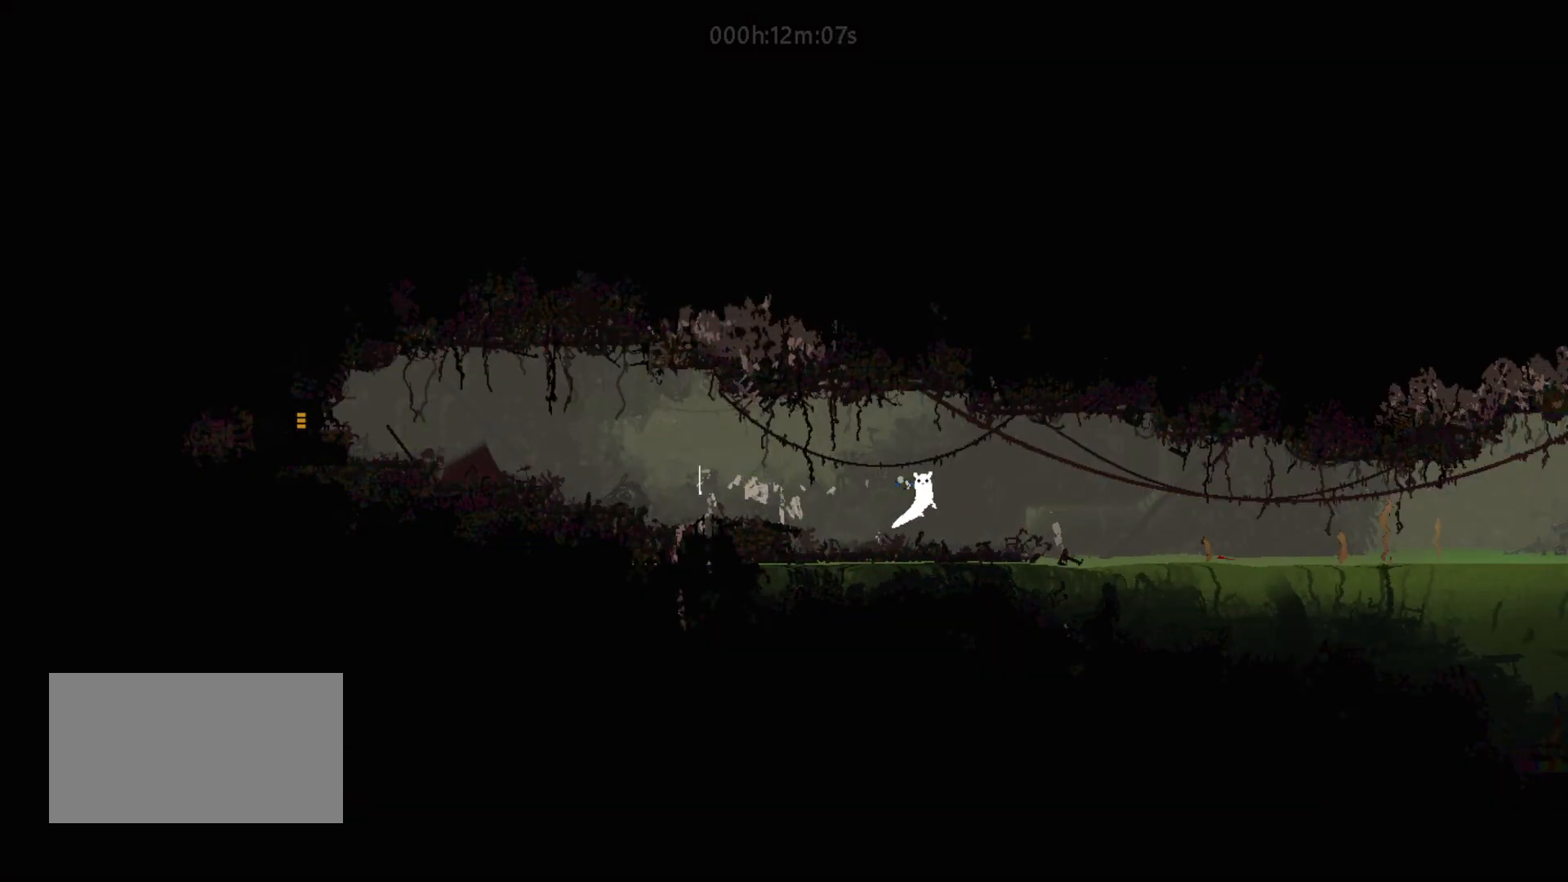
{"keys": ["jump", "right", "up"], "mouse_move": "up-right", "events": [[400, "jump", "down"]]}
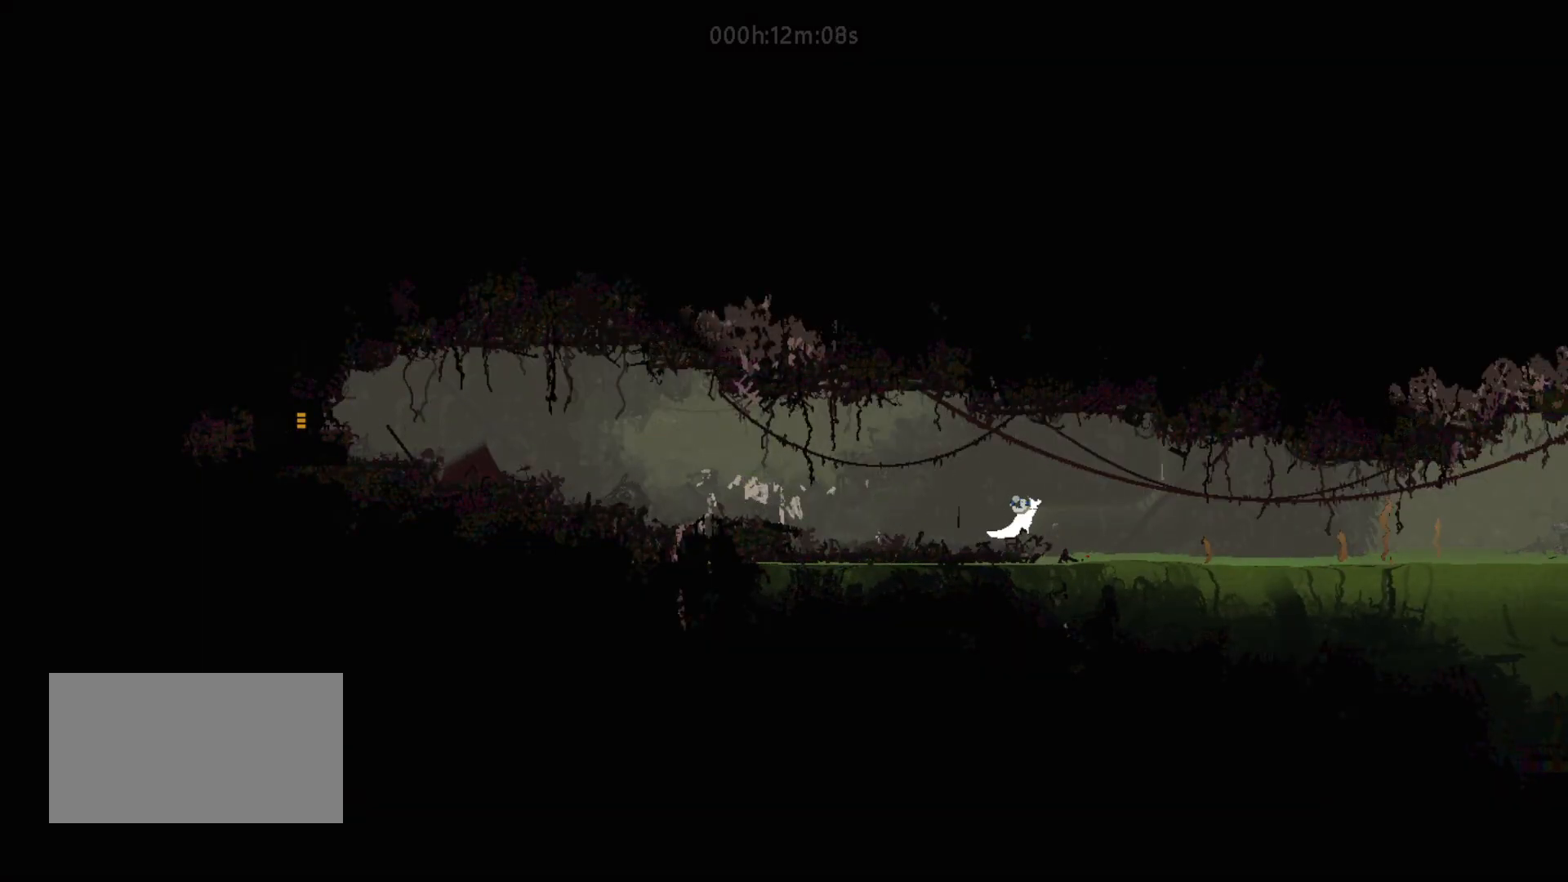
{"keys": ["jump", "right", "up"], "mouse_move": "up-right", "events": [[83, "jump", "up"], [500, "jump", "down"]]}
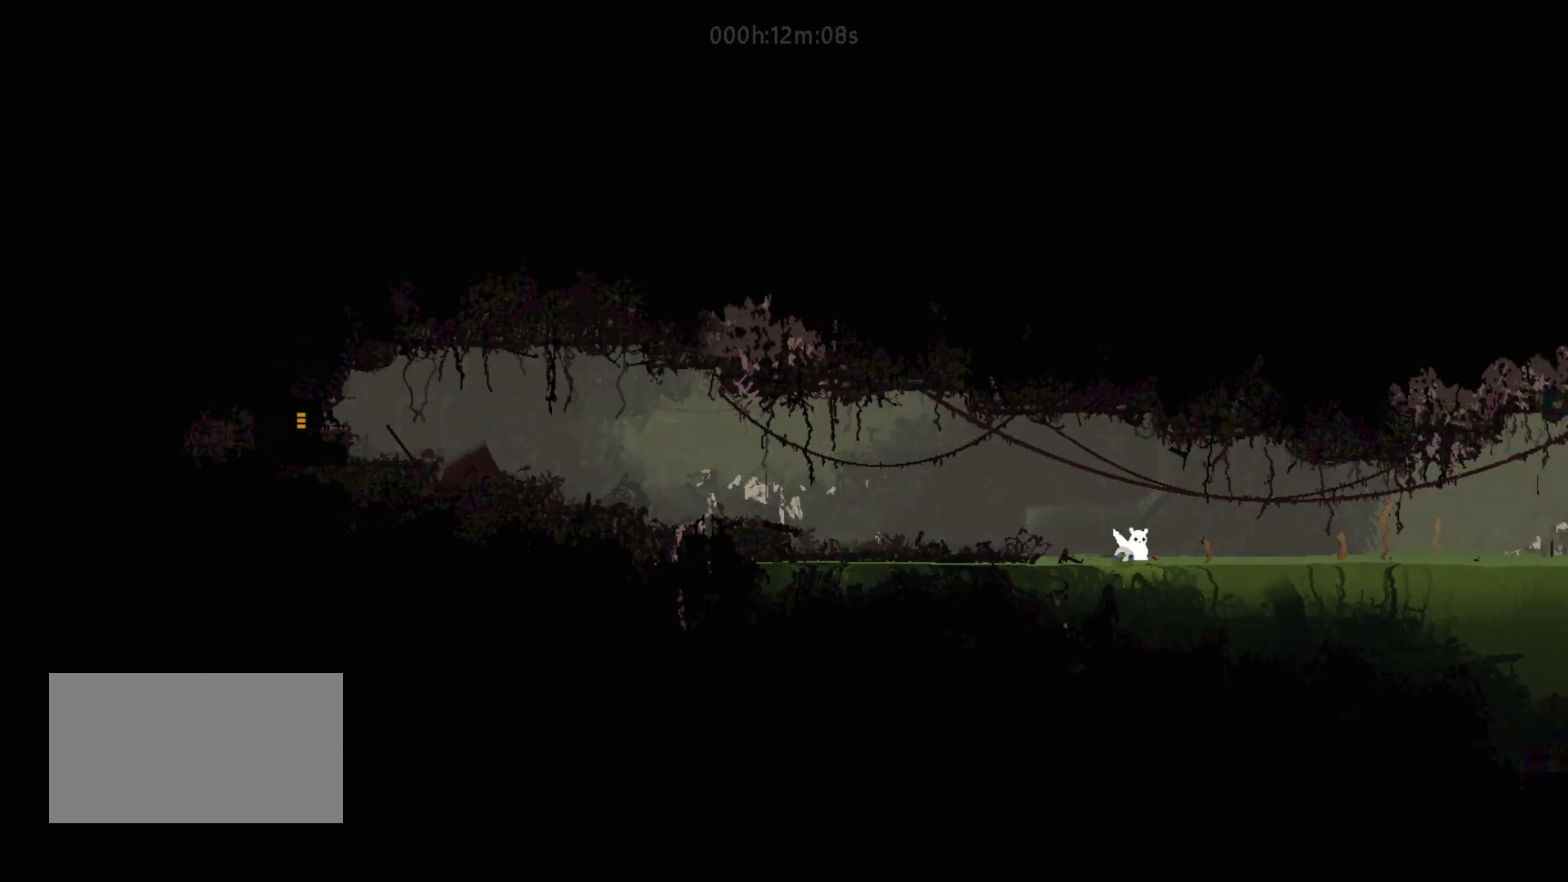
{"keys": ["jump", "right", "up"], "mouse_move": "up-right", "events": [[250, "jump", "up"], [350, "jump", "down"]]}
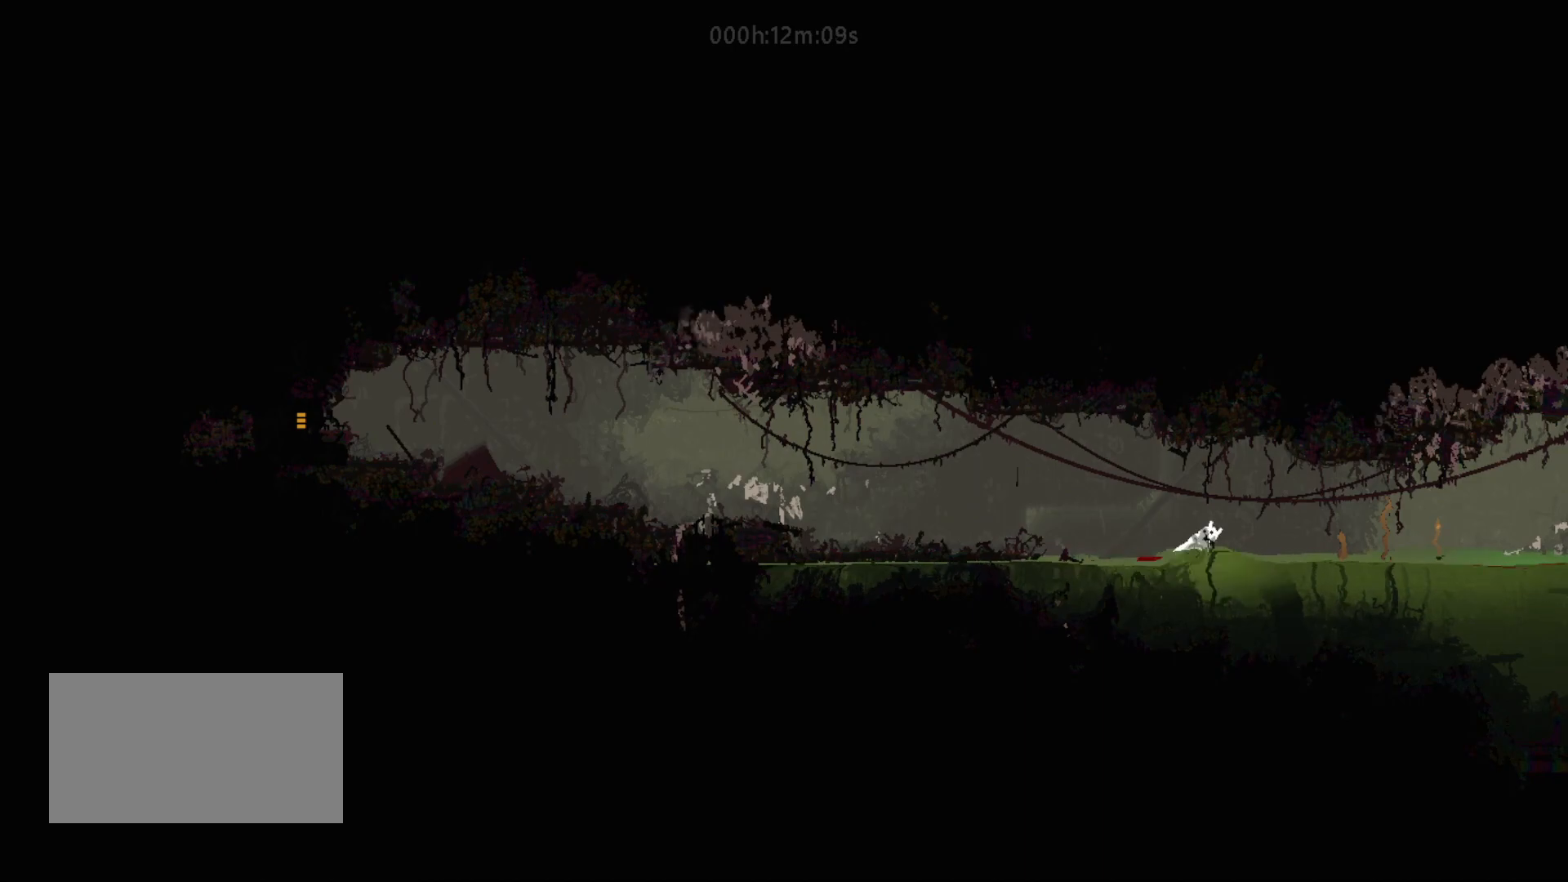
{"keys": ["right", "up"], "mouse_move": "up-right", "events": [[33, "jump", "up"], [83, "right", "up"], [83, "up", "up"], [150, "jump", "down"], [150, "right", "down"], [150, "up", "down"], [283, "jump", "up"]]}
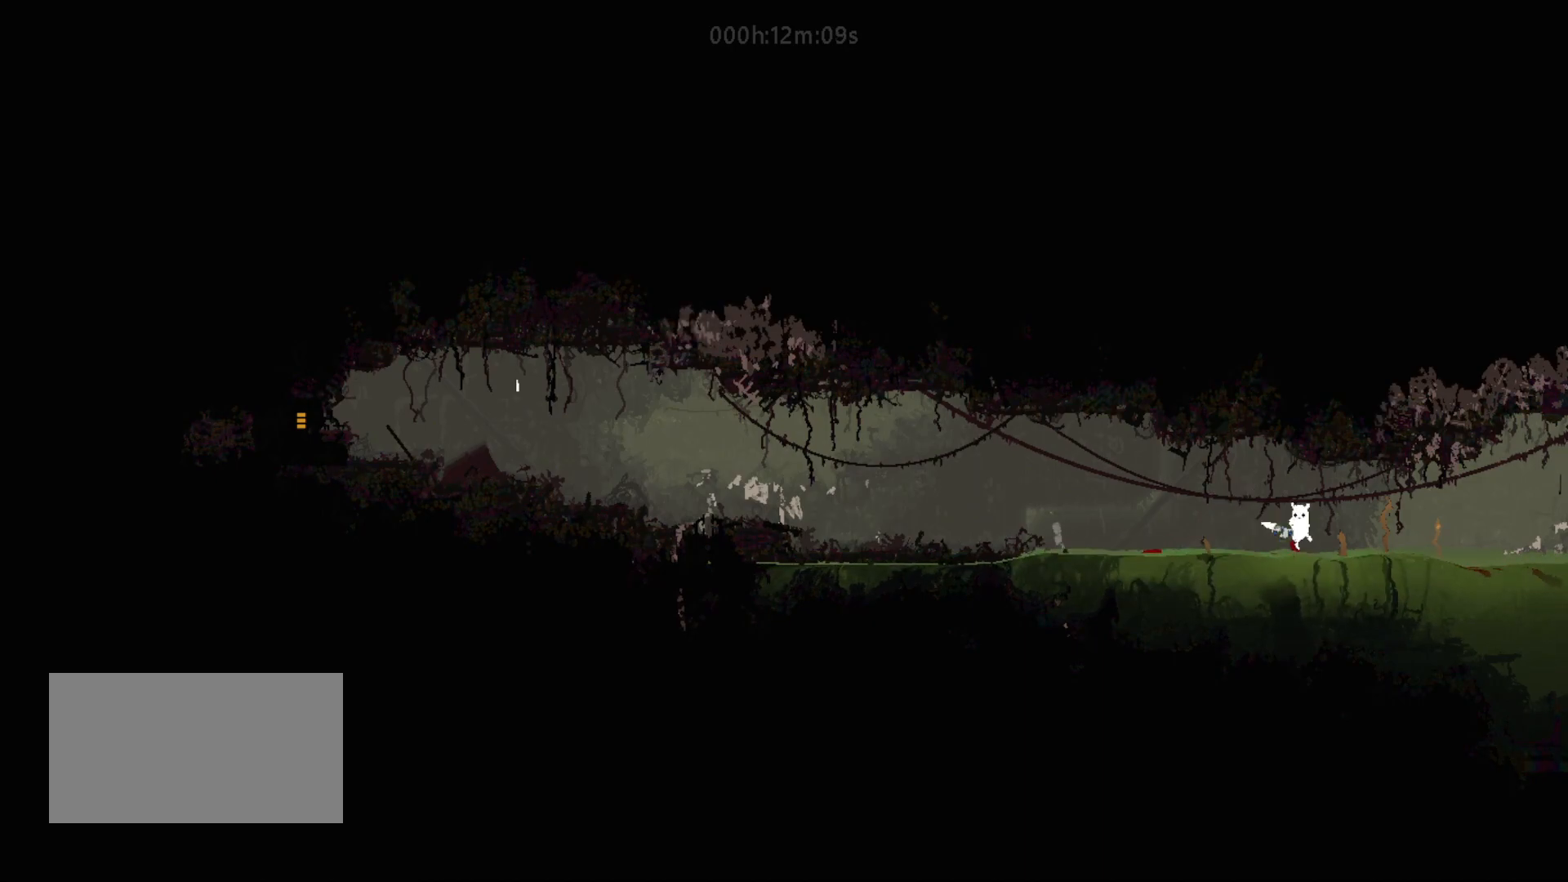
{"keys": ["jump", "right", "up"], "mouse_move": "up-right", "events": [[117, "jump", "down"], [250, "jump", "up"], [350, "jump", "down"]]}
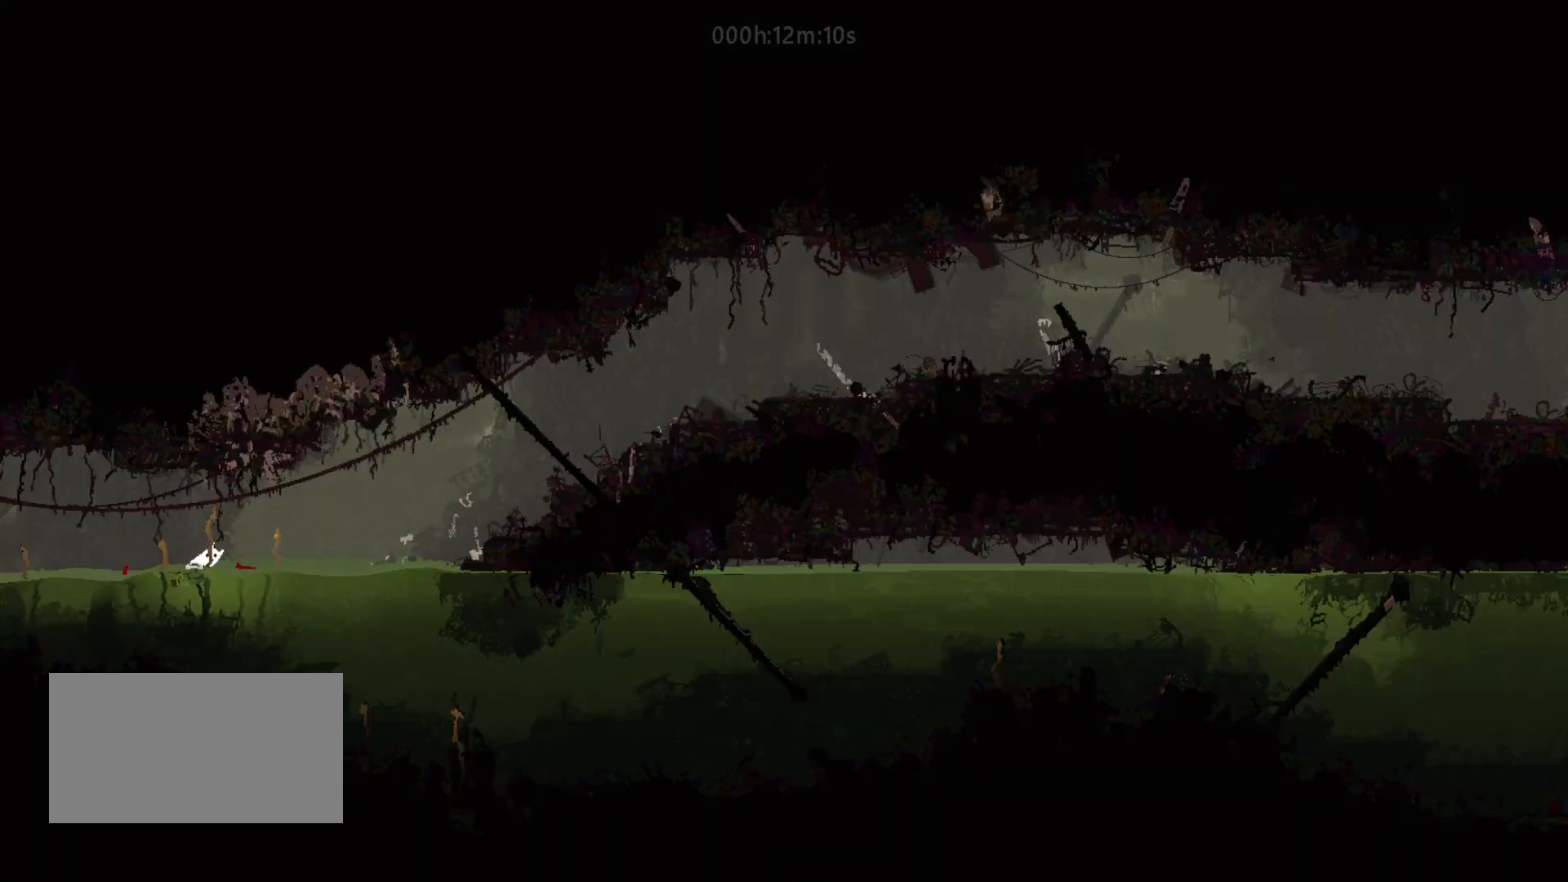
{"keys": ["right", "up"], "mouse_move": "up-right", "events": [[17, "jump", "up"], [100, "jump", "down"], [300, "jump", "up"]]}
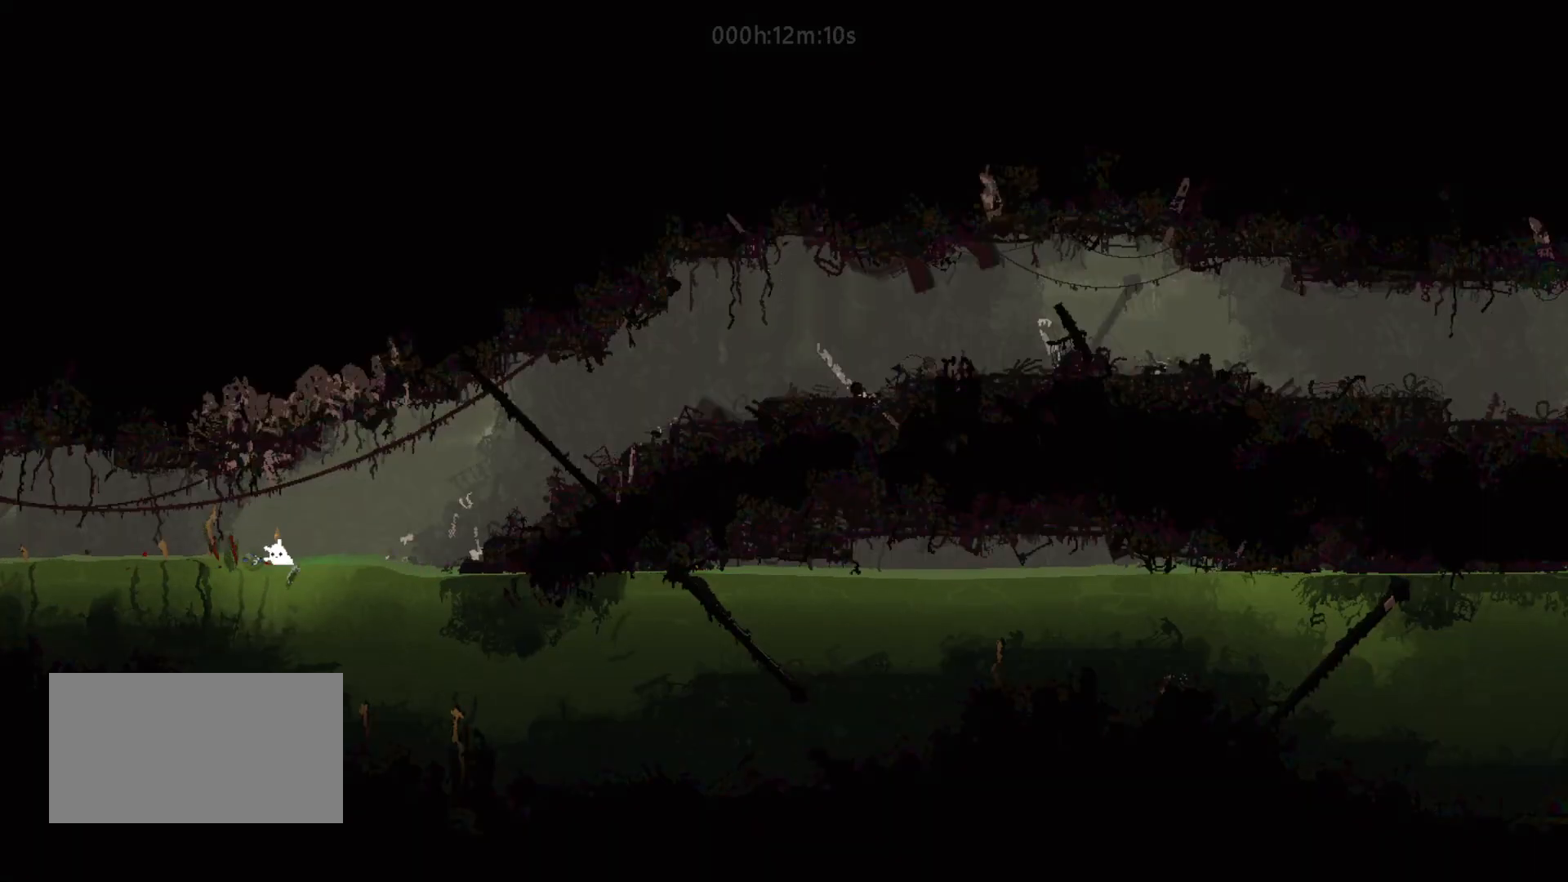
{"keys": ["right", "up"], "mouse_move": "up-right", "events": [[17, "jump", "down"], [200, "jump", "up"], [333, "jump", "down"], [483, "jump", "up"]]}
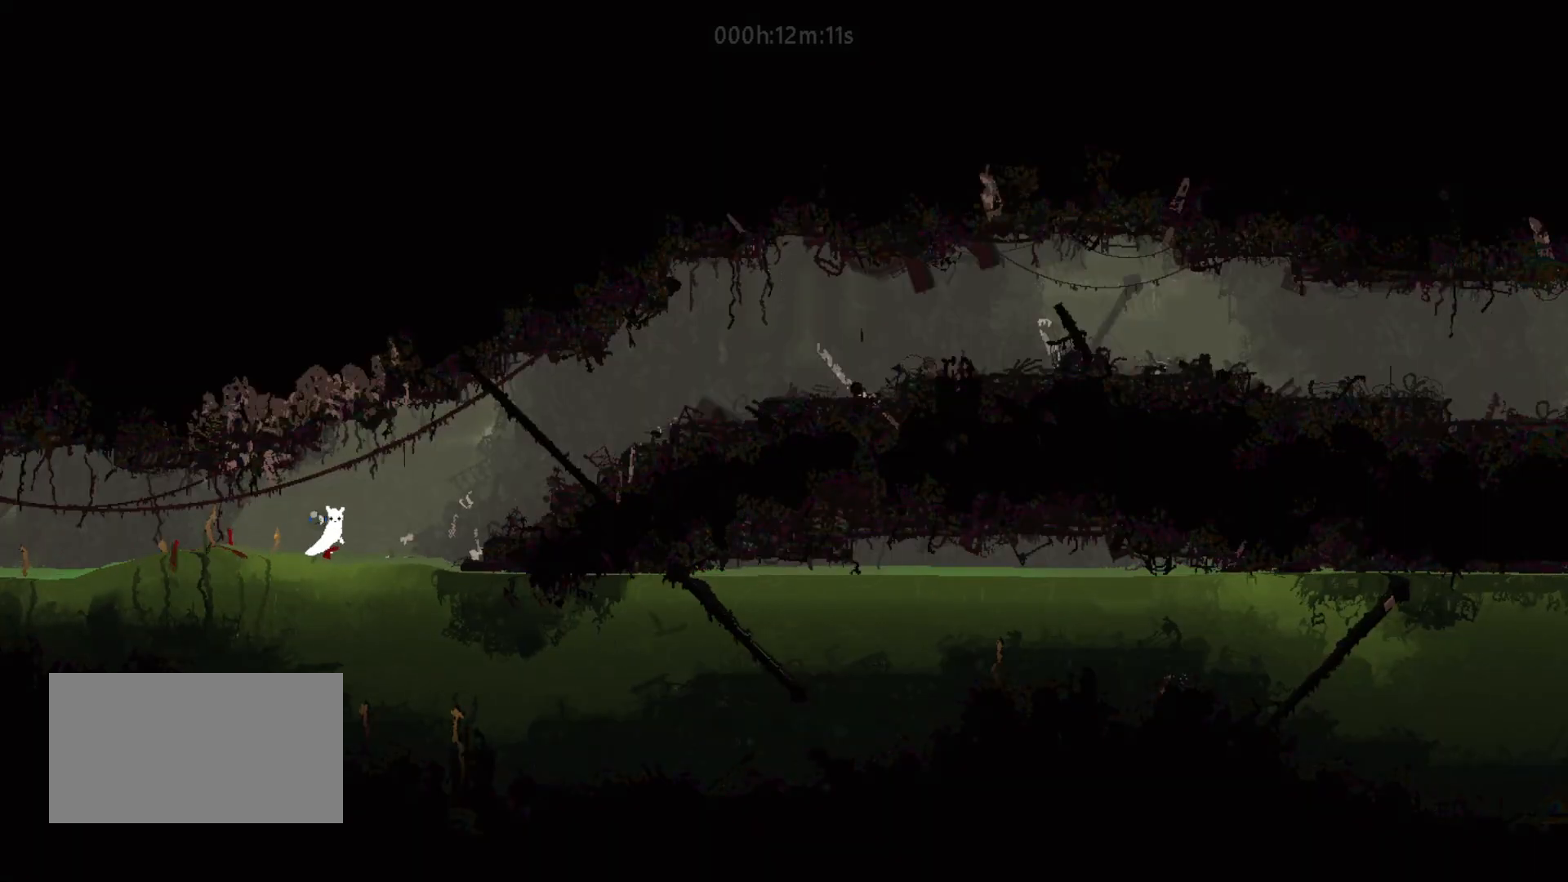
{"keys": ["jump", "right", "up"], "mouse_move": "up-right", "events": [[100, "jump", "down"], [267, "jump", "up"], [400, "jump", "down"]]}
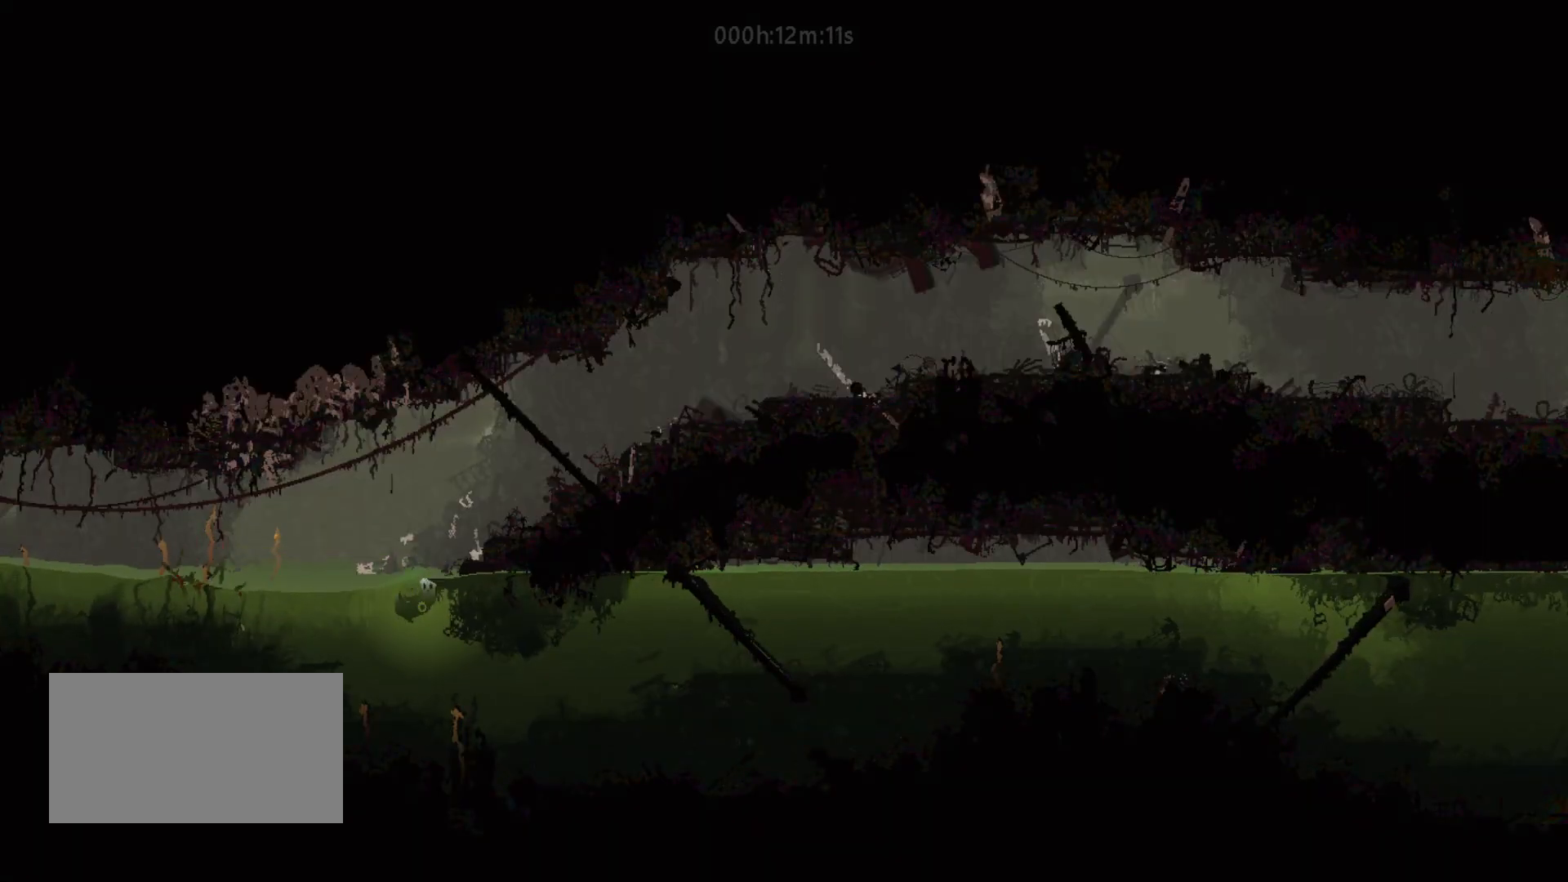
{"keys": ["right", "up"], "mouse_move": "up-right", "events": [[117, "jump", "up"], [233, "jump", "down"], [450, "jump", "up"]]}
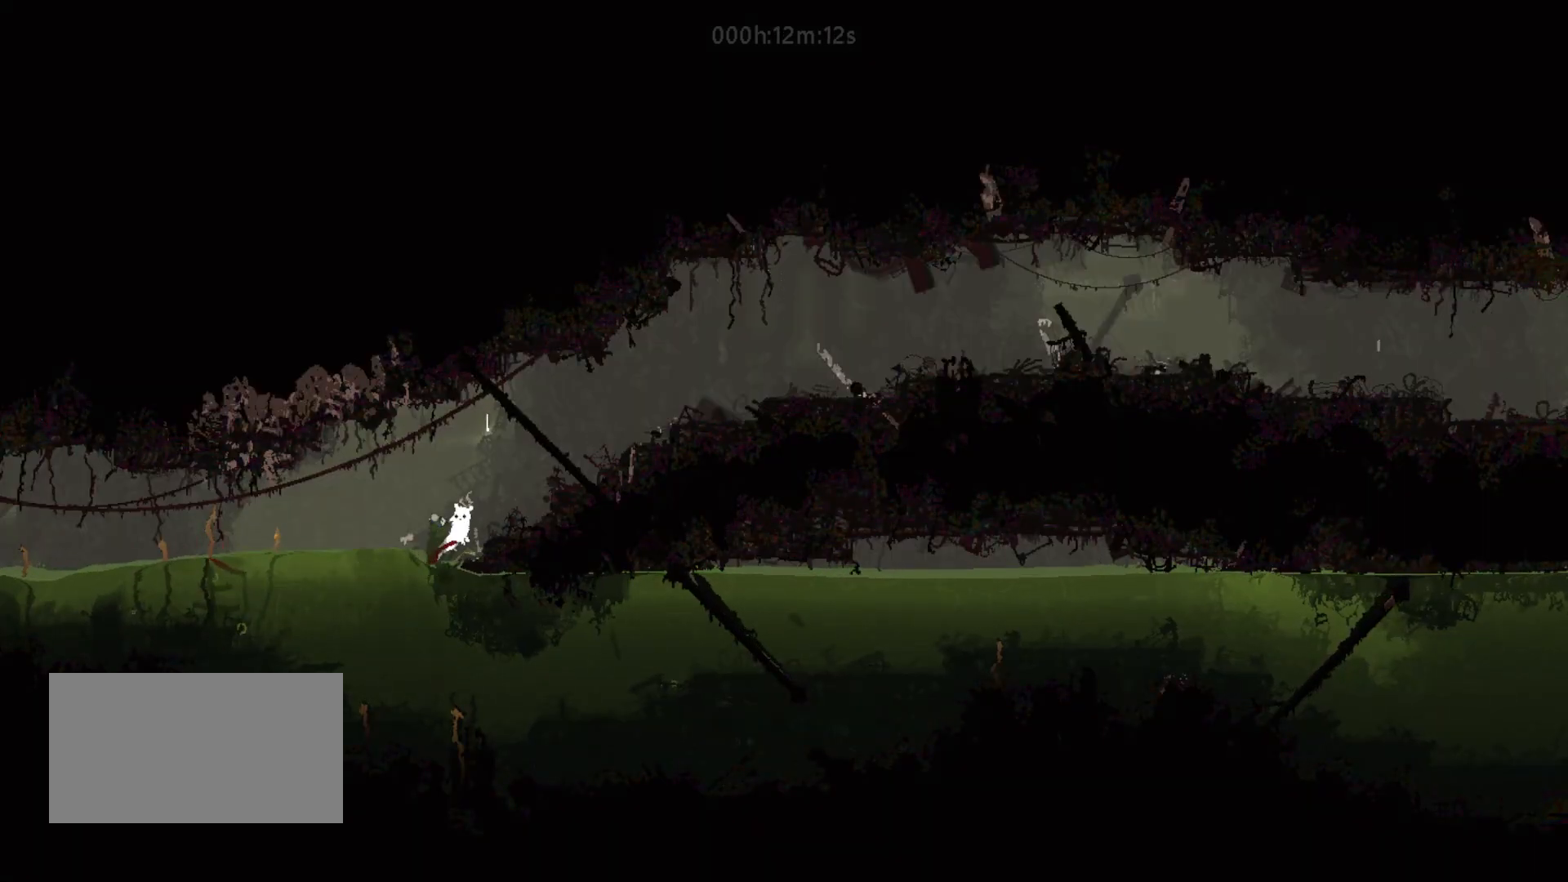
{"keys": ["jump", "right", "up"], "mouse_move": "up-right", "events": [[50, "jump", "down"], [250, "jump", "up"], [350, "jump", "down"]]}
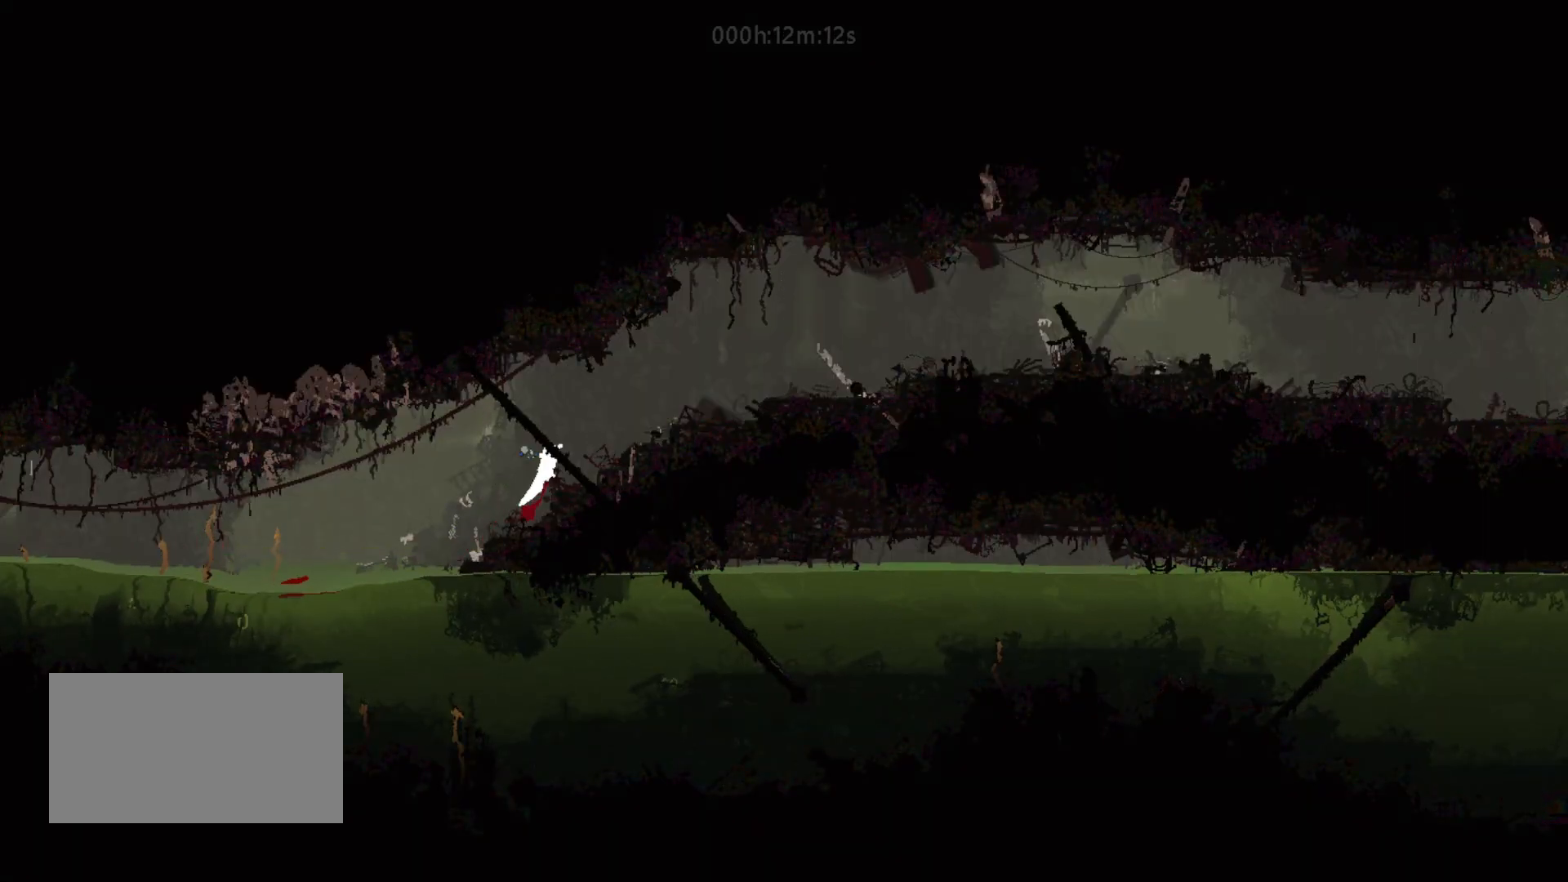
{"keys": ["jump", "right", "up"], "mouse_move": "up-right", "events": [[50, "jump", "up"], [117, "jump", "down"], [333, "jump", "up"], [433, "jump", "down"]]}
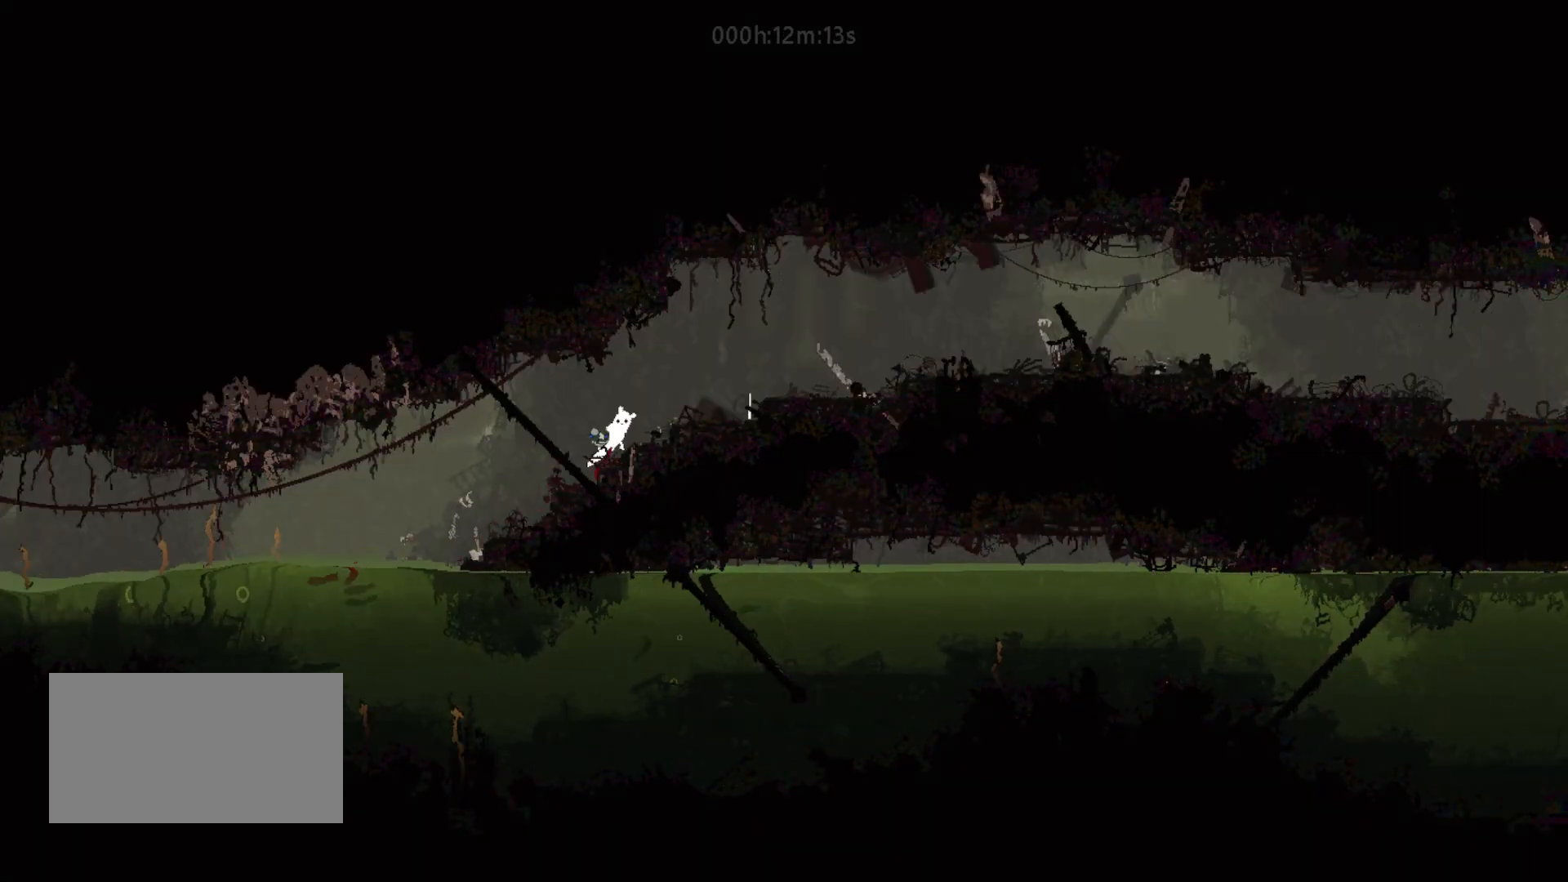
{"keys": ["right", "up"], "mouse_move": "up-right", "events": [[183, "jump", "up"], [283, "jump", "down"], [450, "jump", "up"]]}
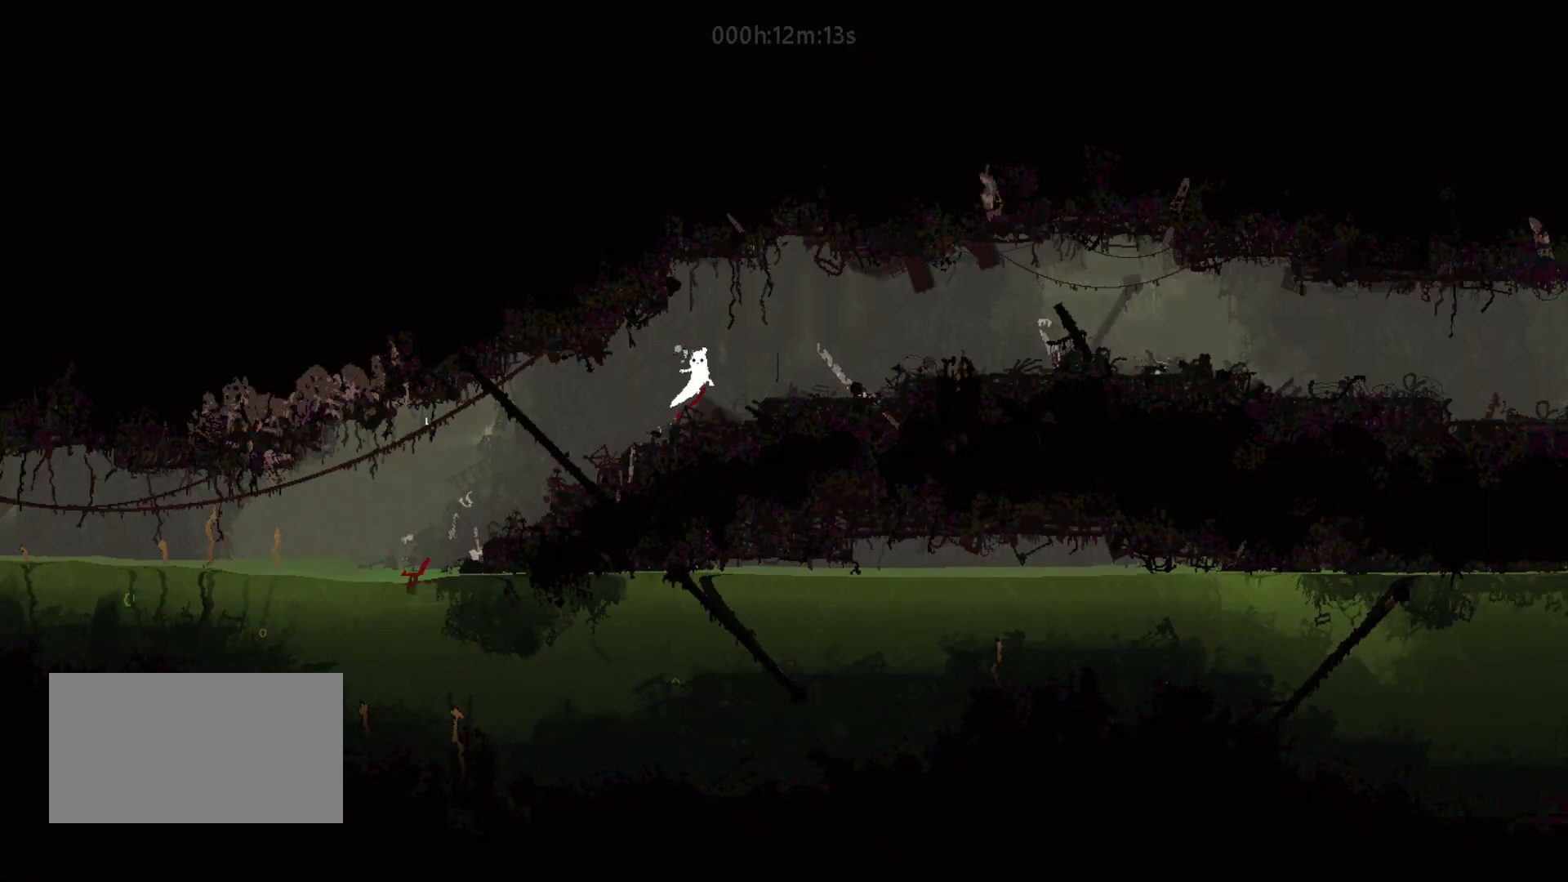
{"keys": ["jump", "right", "up"], "mouse_move": "up-right", "events": [[67, "jump", "down"], [283, "jump", "up"], [383, "jump", "down"]]}
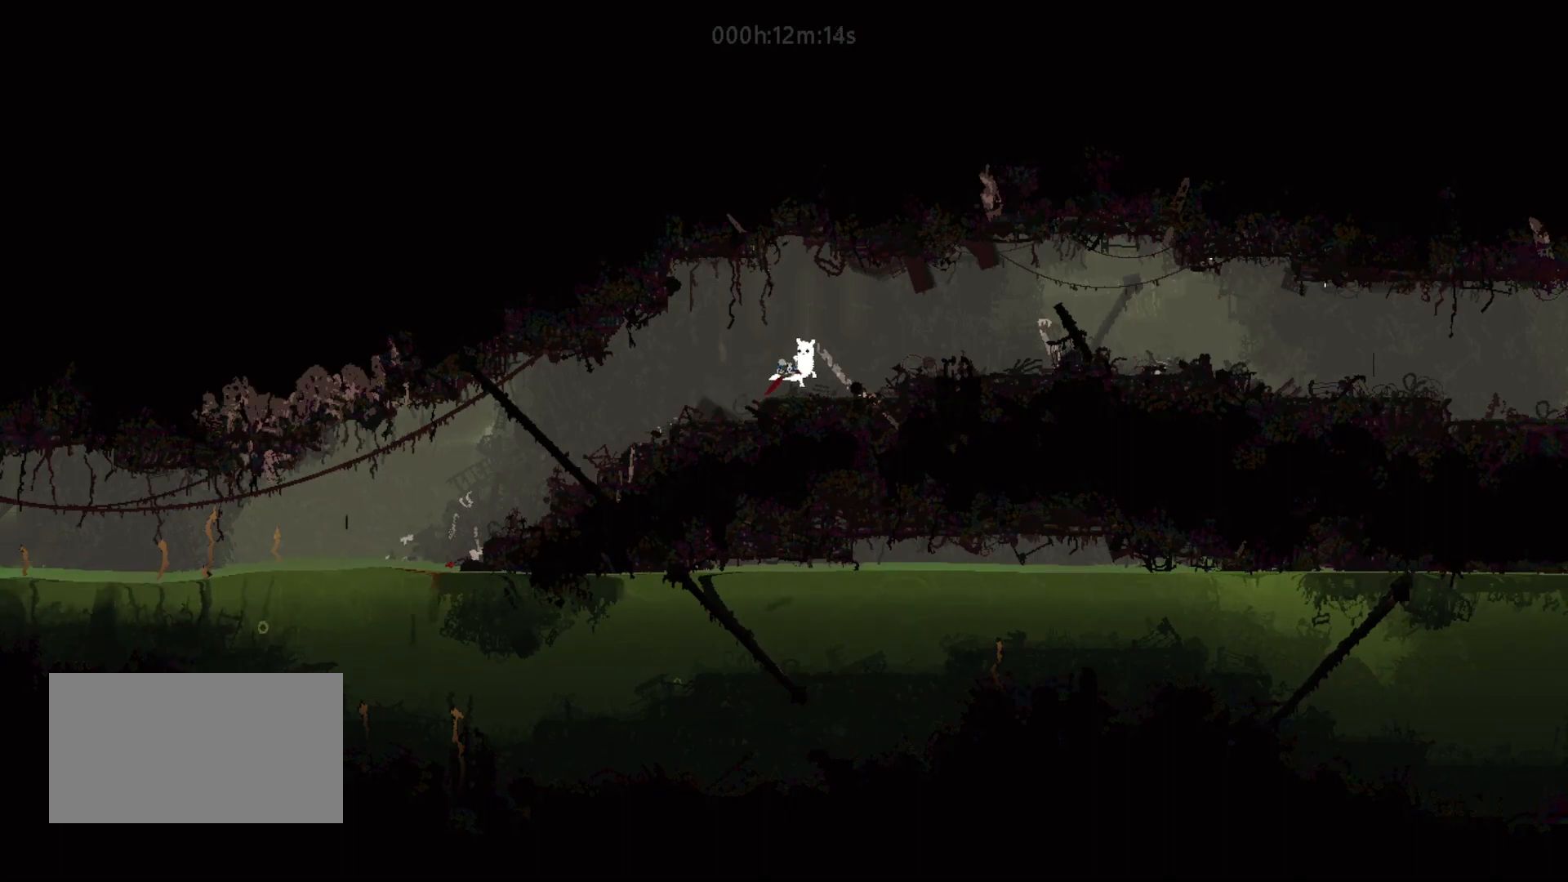
{"keys": ["right", "up"], "mouse_move": "up-right", "events": [[83, "jump", "up"], [233, "jump", "down"], [417, "jump", "up"]]}
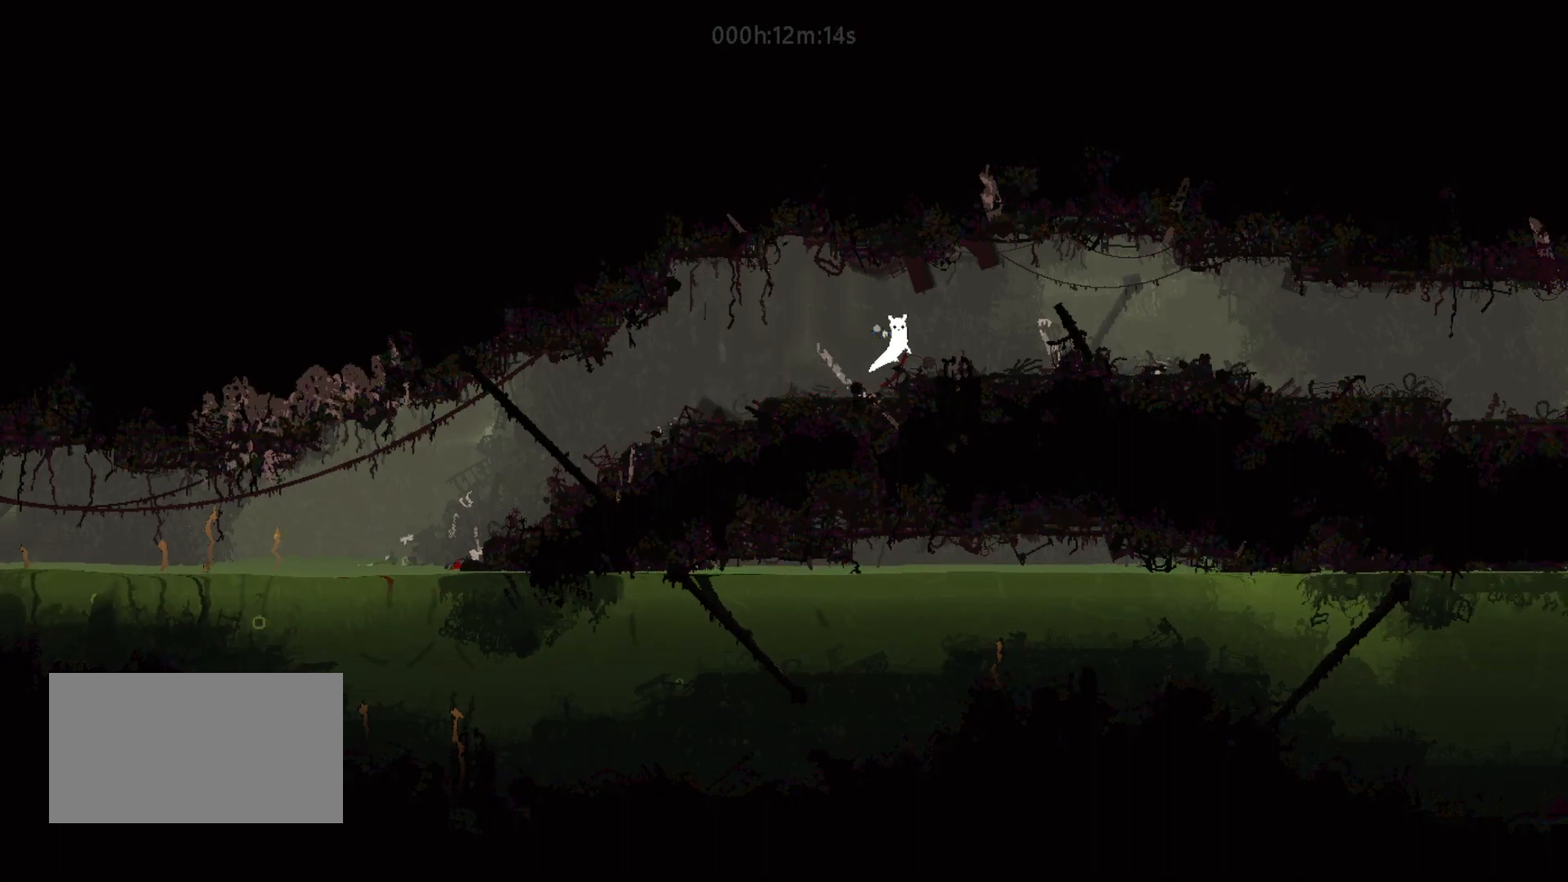
{"keys": ["jump", "right"], "mouse_move": "right", "events": [[50, "jump", "down"], [67, "up", "up"], [267, "jump", "up"], [483, "jump", "down"]]}
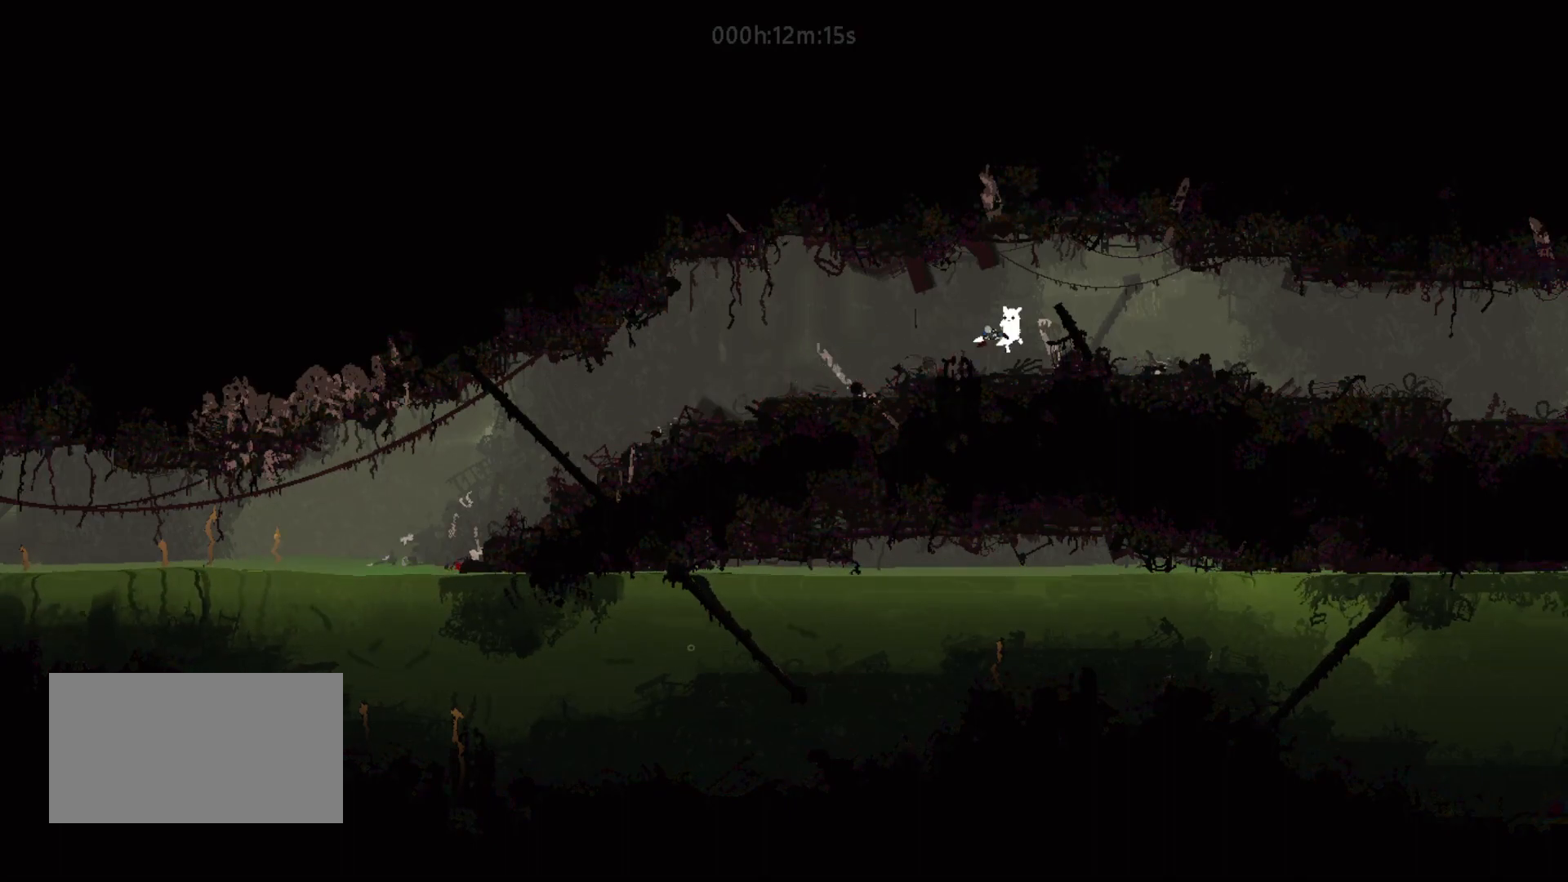
{"keys": ["jump", "right", "up"], "mouse_move": "up-right", "events": [[200, "jump", "up"], [200, "up", "down"], [500, "jump", "down"]]}
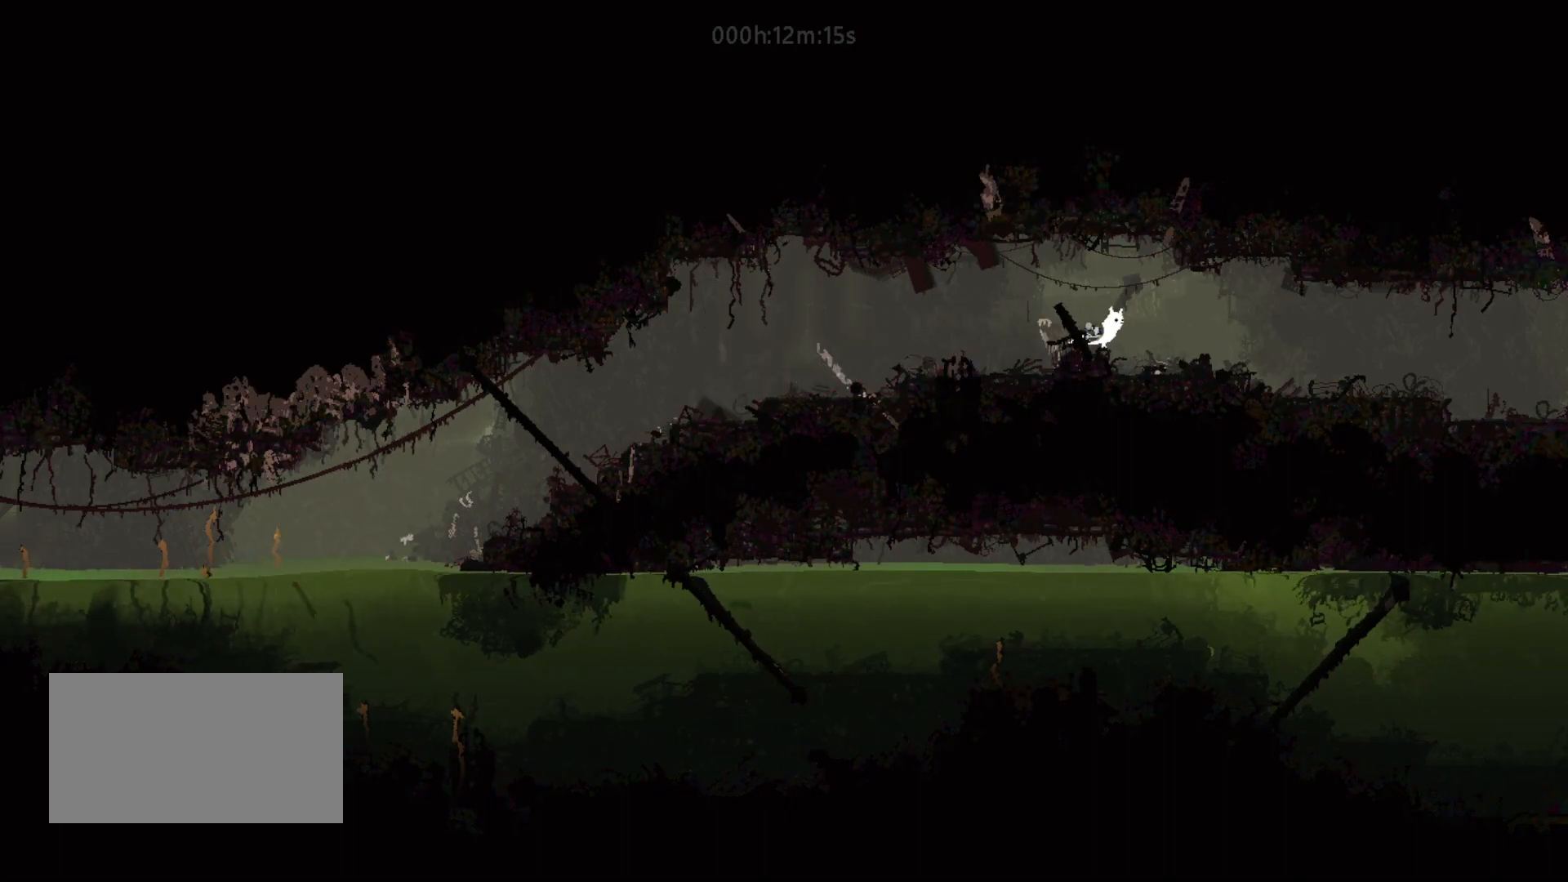
{"keys": ["right", "up"], "mouse_move": "up-right", "events": [[217, "jump", "up"]]}
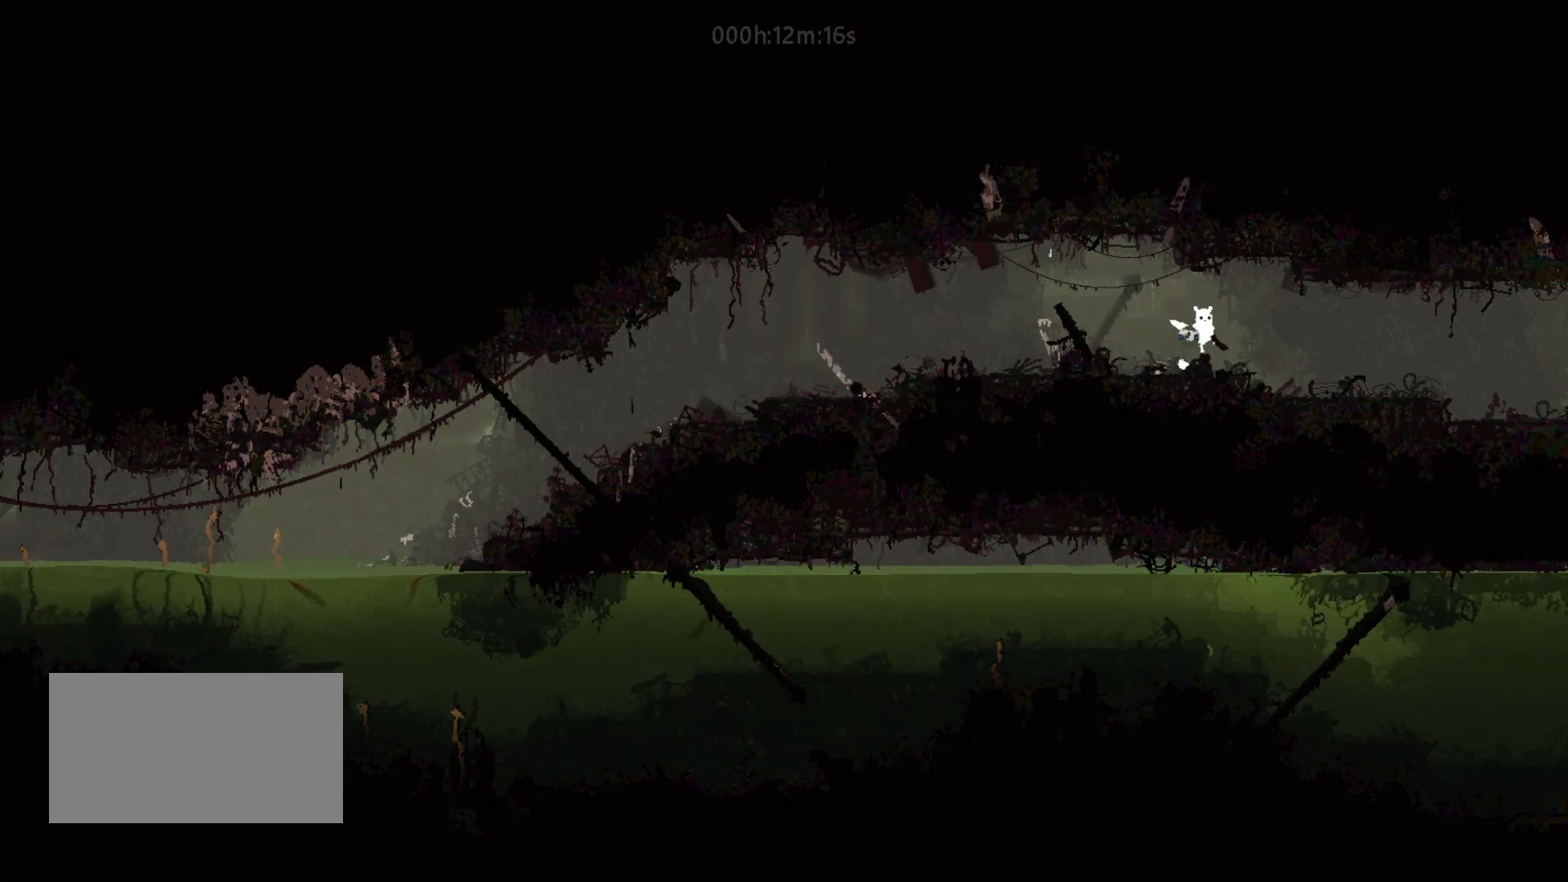
{"keys": ["jump", "right", "up"], "mouse_move": "up-right", "events": [[33, "jump", "down"], [283, "jump", "up"], [450, "jump", "down"]]}
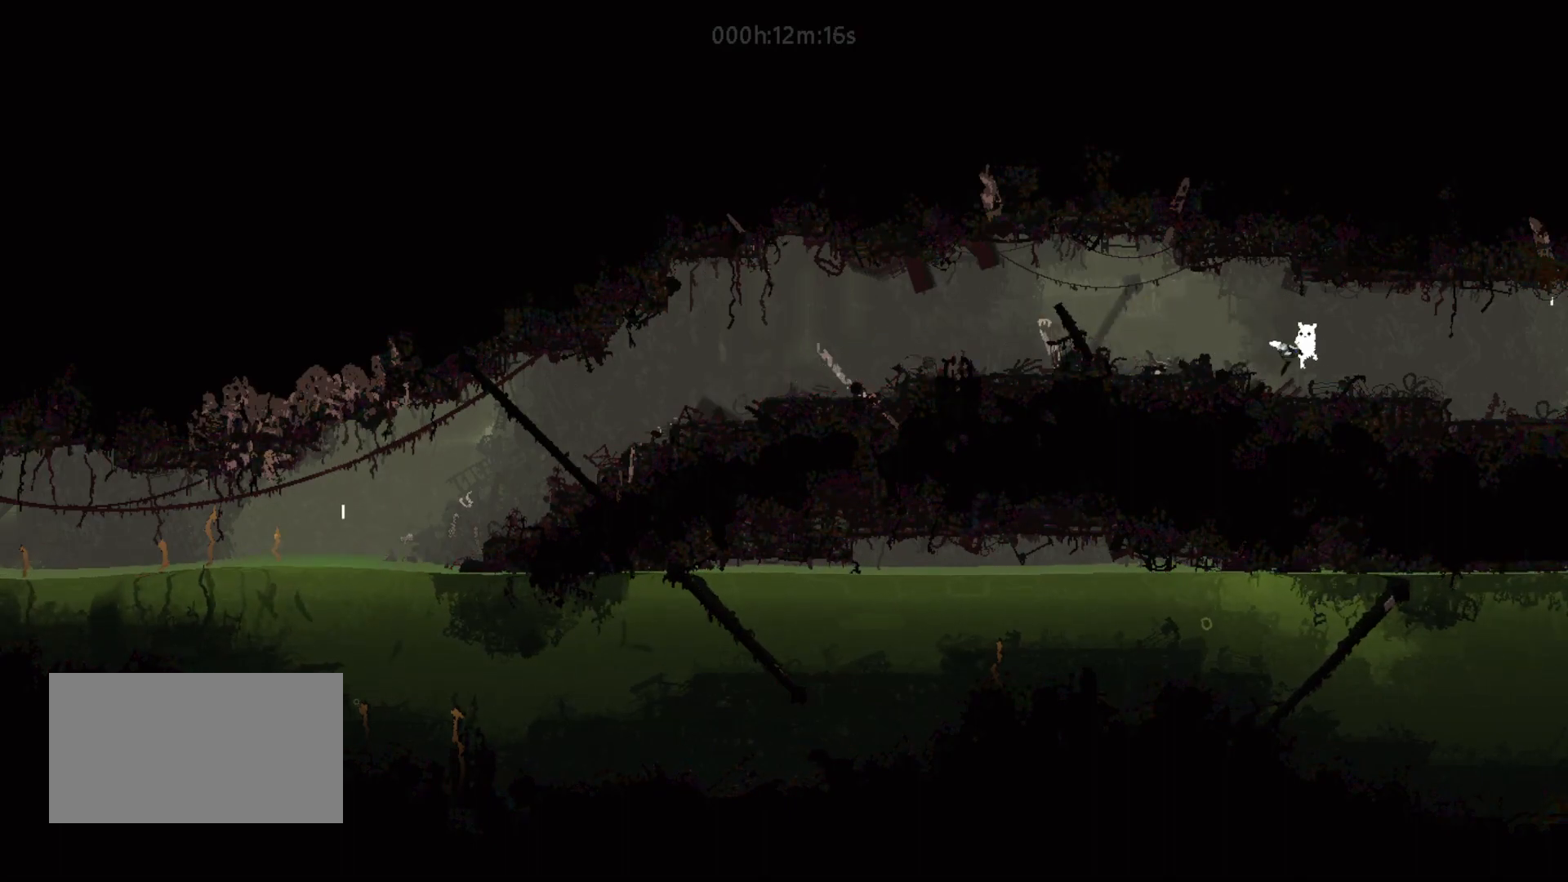
{"keys": ["jump", "right", "up"], "mouse_move": "up-right", "events": [[167, "jump", "up"], [317, "jump", "down"]]}
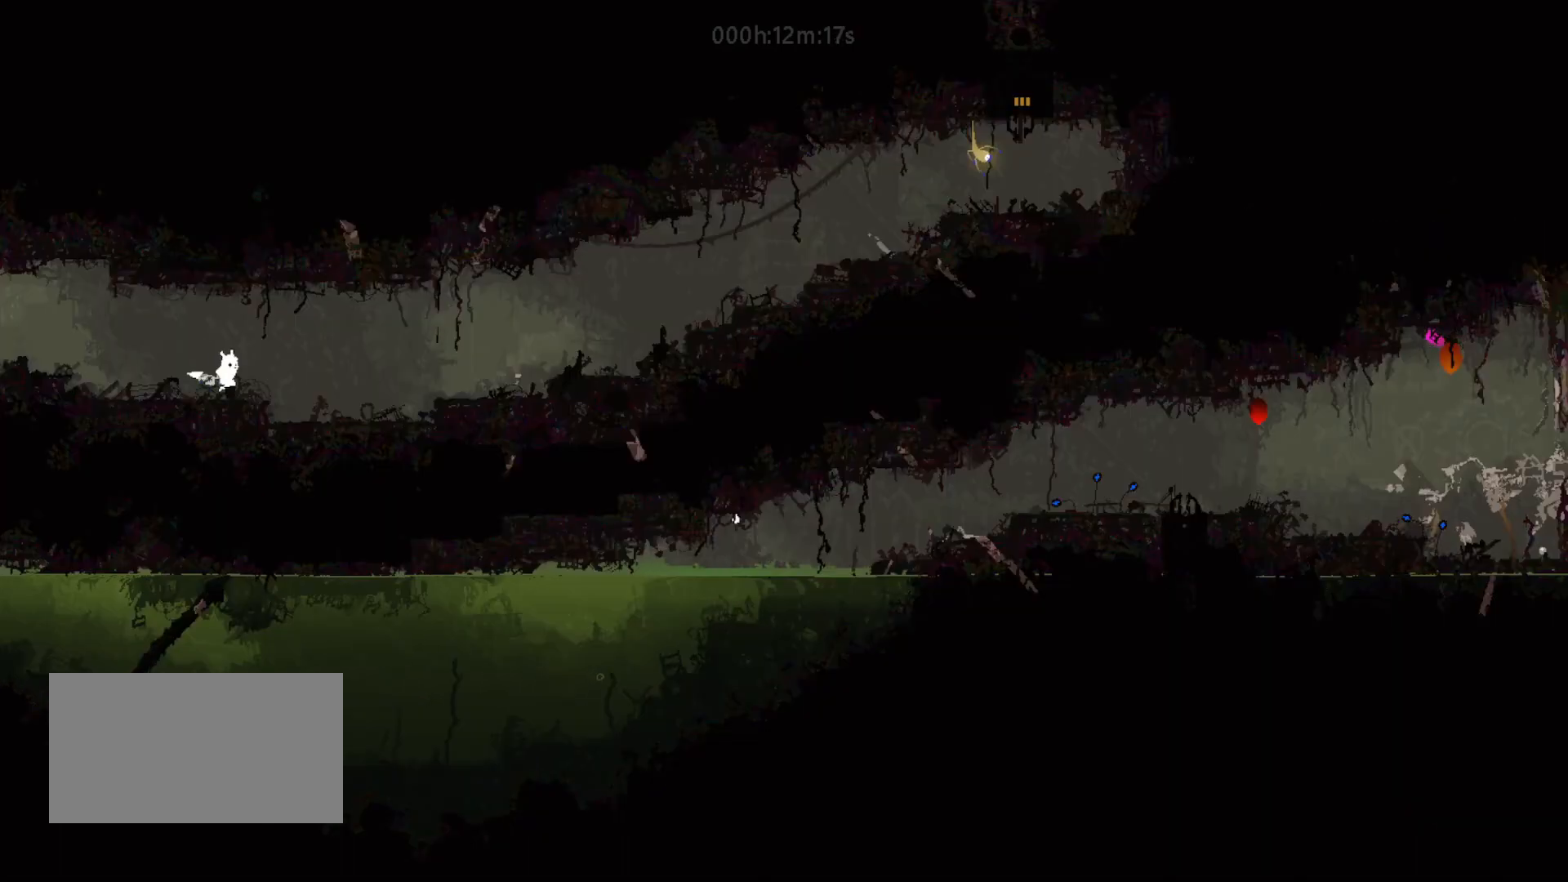
{"keys": ["right", "up"], "mouse_move": "up-right", "events": [[33, "jump", "up"], [100, "jump", "down"], [350, "jump", "up"]]}